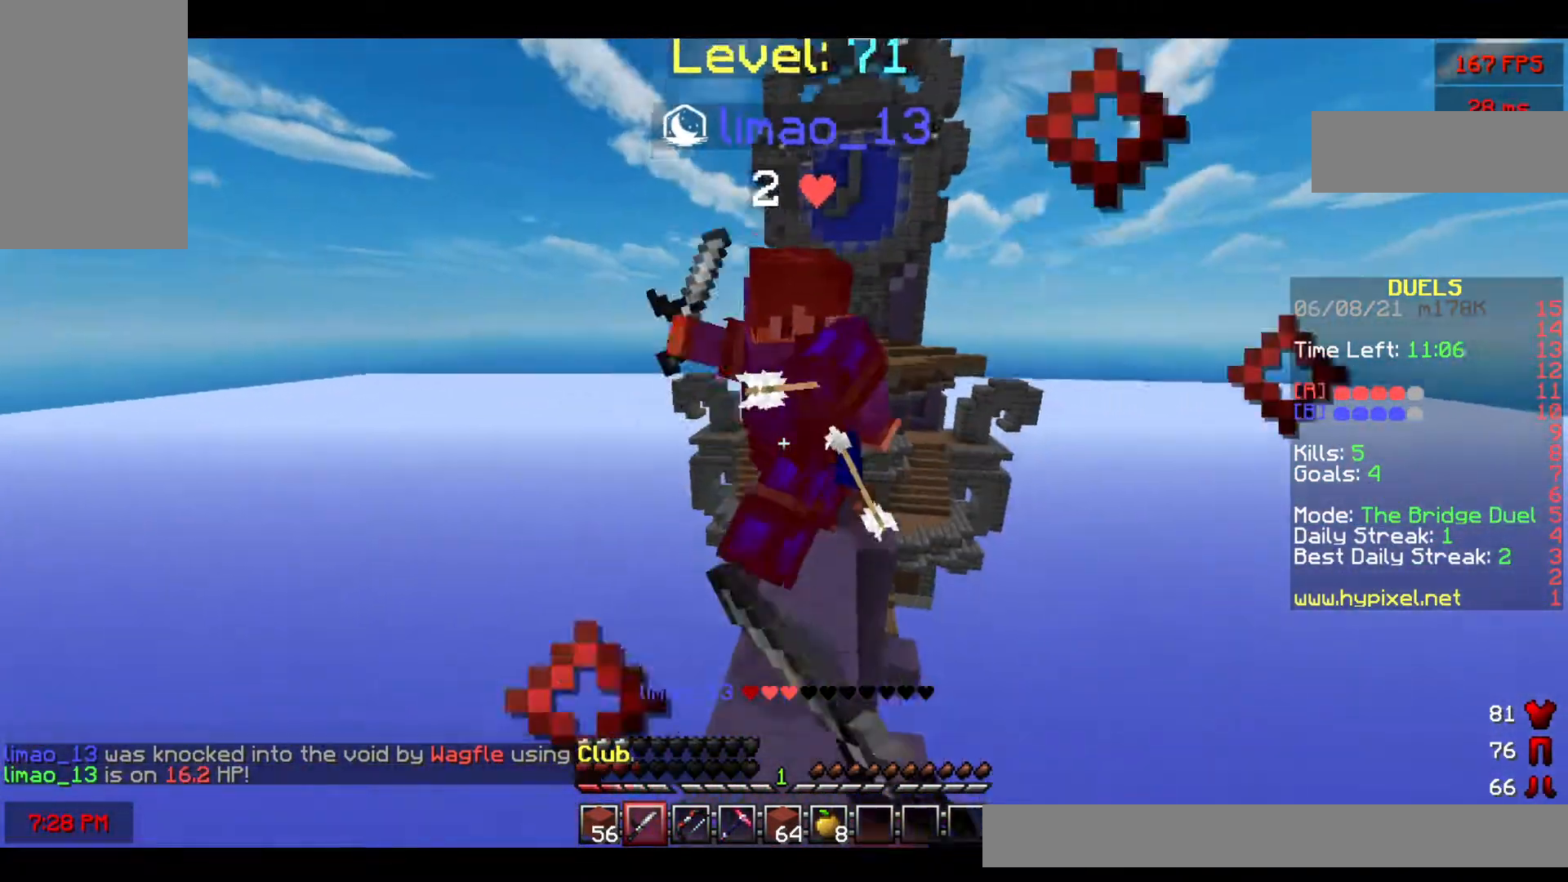
Gameplay with keyboard and mouse; each line is a JSON object with the keys and mouse buttons held at the frame after it. "events" lists presses ("down") and releases ("up") of "a", "d", "s", "space", "w", "mouse_left" and "mouse_right" between this image and that frame as [ms after this image, input, new state], when the widget could be followed in between. "mouse_left", "mouse_right" = the "left", "right" buttons of the "mouse" list. No other keys are recorded. Fast repeated clicks can show as one long hold. Mouse movement is not recorded.
{"keys": ["w"], "mouse": [], "events": [[50, "mouse_left", "up"], [100, "mouse_left", "down"], [250, "mouse_left", "up"], [317, "mouse_left", "down"], [367, "mouse_left", "up"], [433, "mouse_left", "down"], [483, "mouse_left", "up"]]}
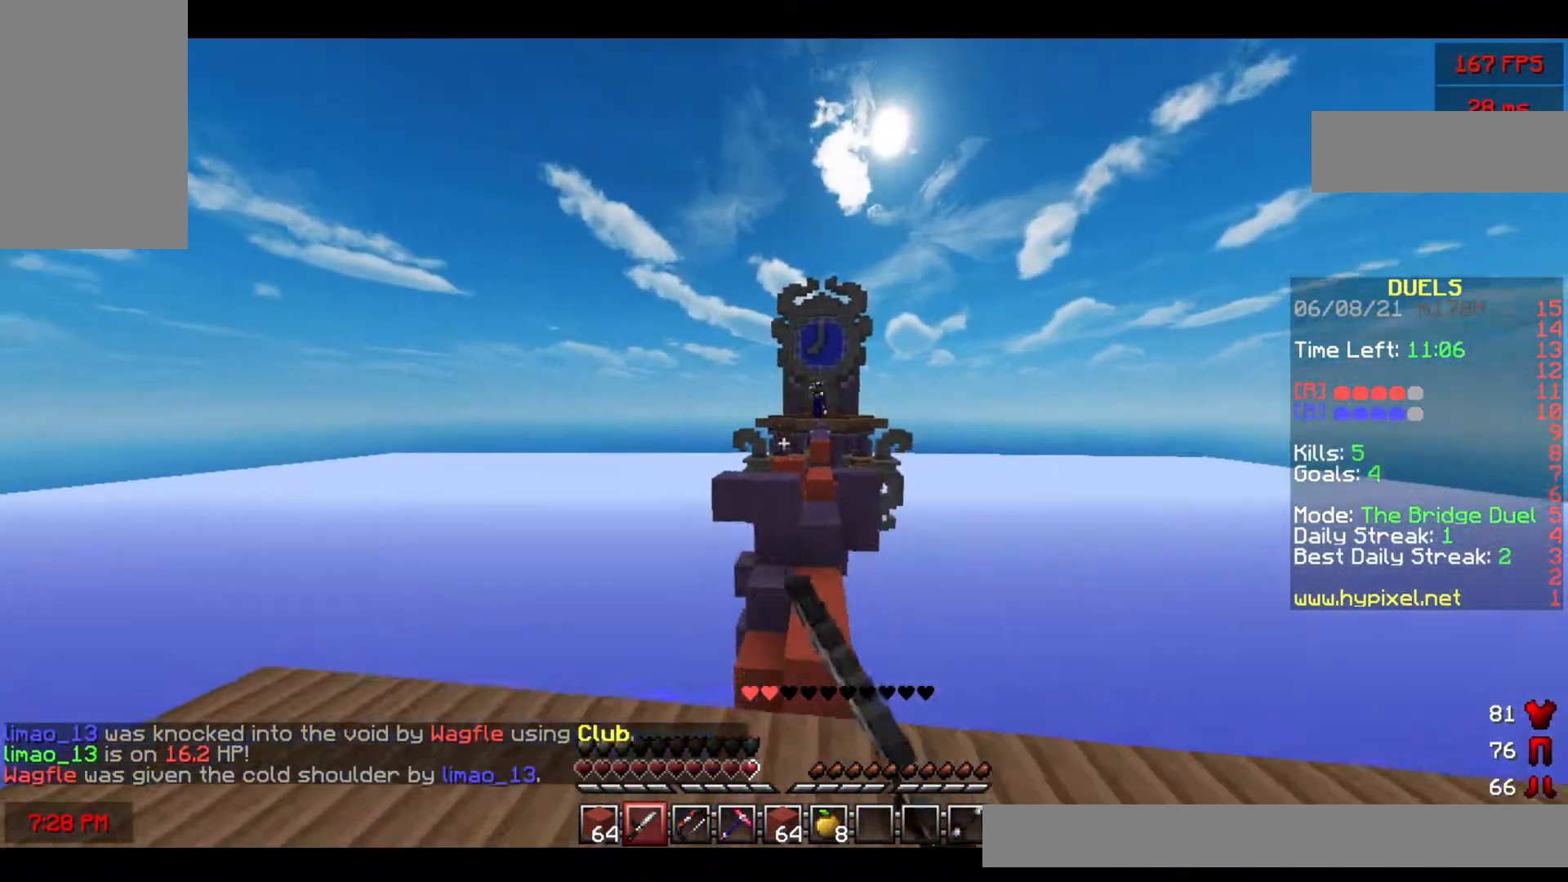
{"keys": ["w"], "mouse": ["right"], "events": [[233, "space", "down"], [417, "mouse_right", "down"], [433, "space", "up"]]}
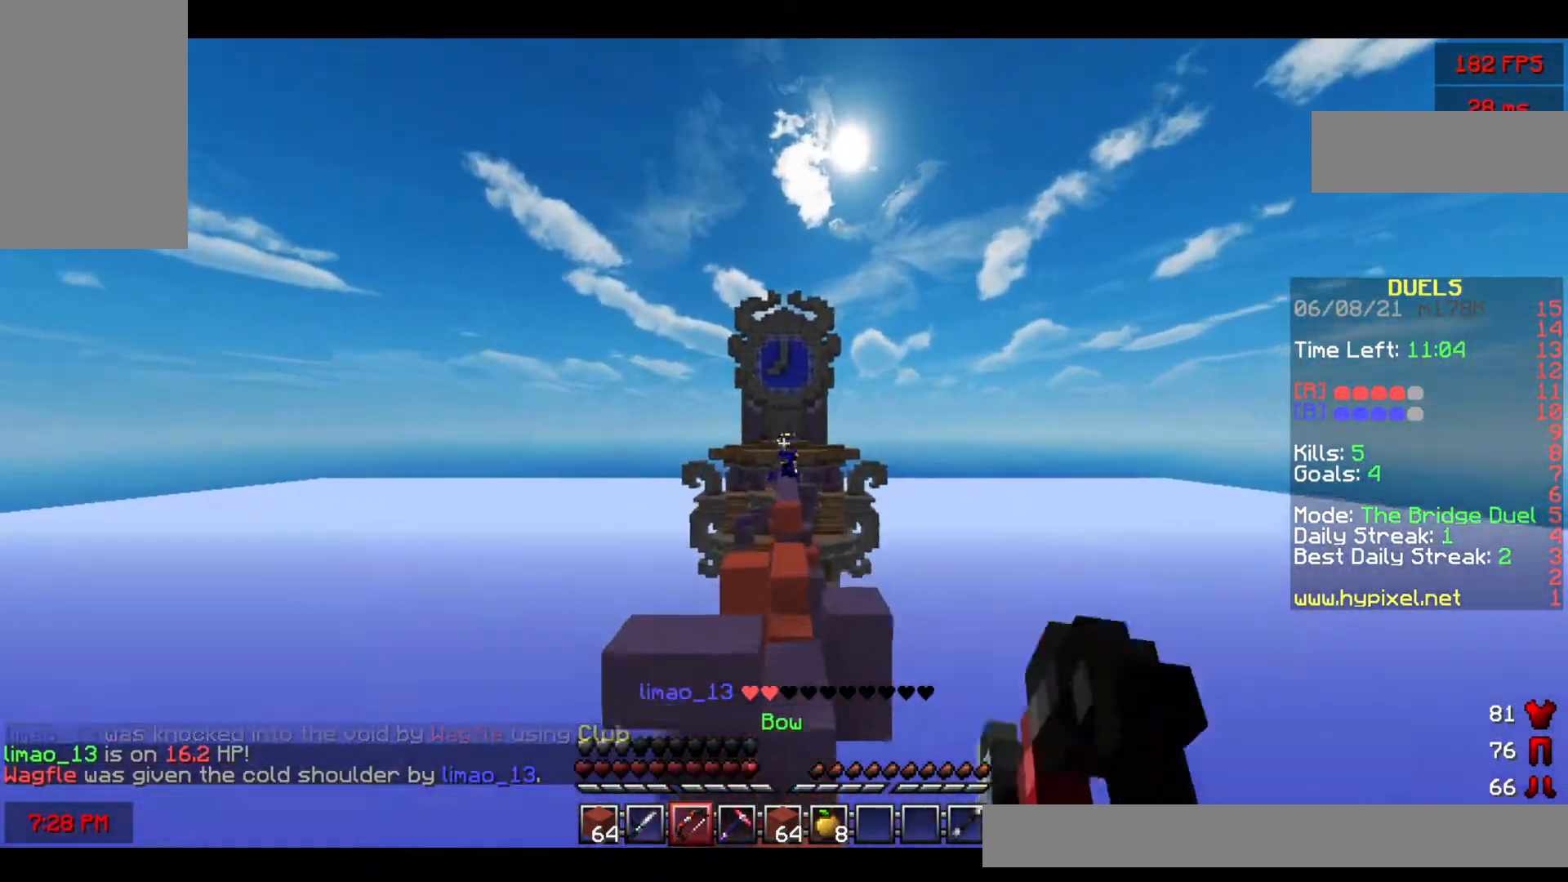
{"keys": ["space", "w"], "mouse": ["right"], "events": [[33, "d", "down"], [267, "d", "up"], [367, "space", "down"]]}
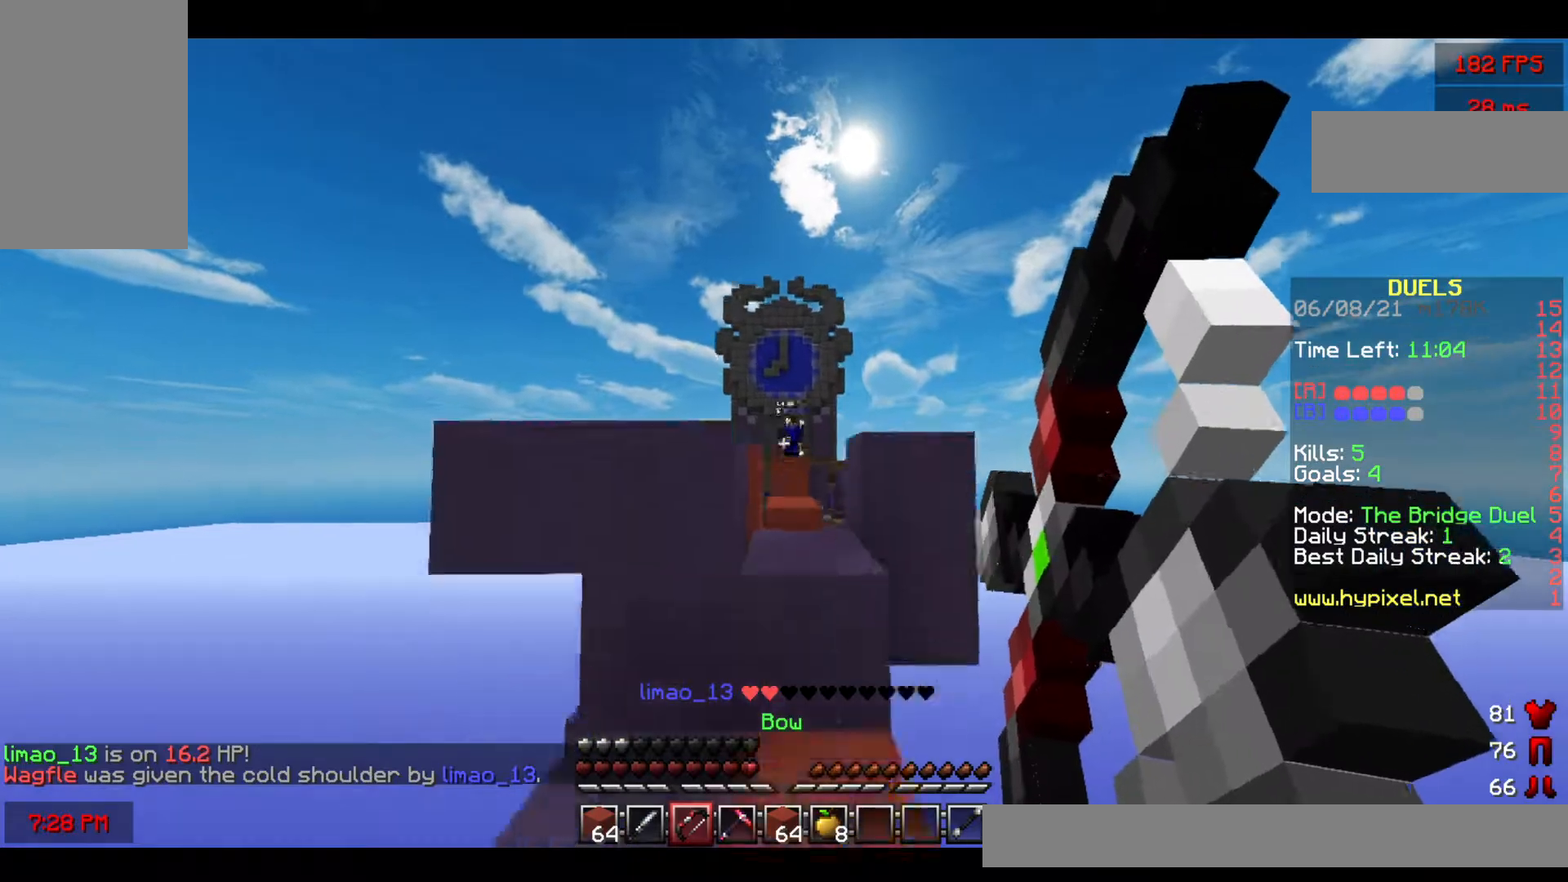
{"keys": ["space", "w"], "mouse": [], "events": [[167, "space", "up"], [183, "d", "down"], [183, "mouse_right", "up"], [383, "d", "up"], [417, "space", "down"]]}
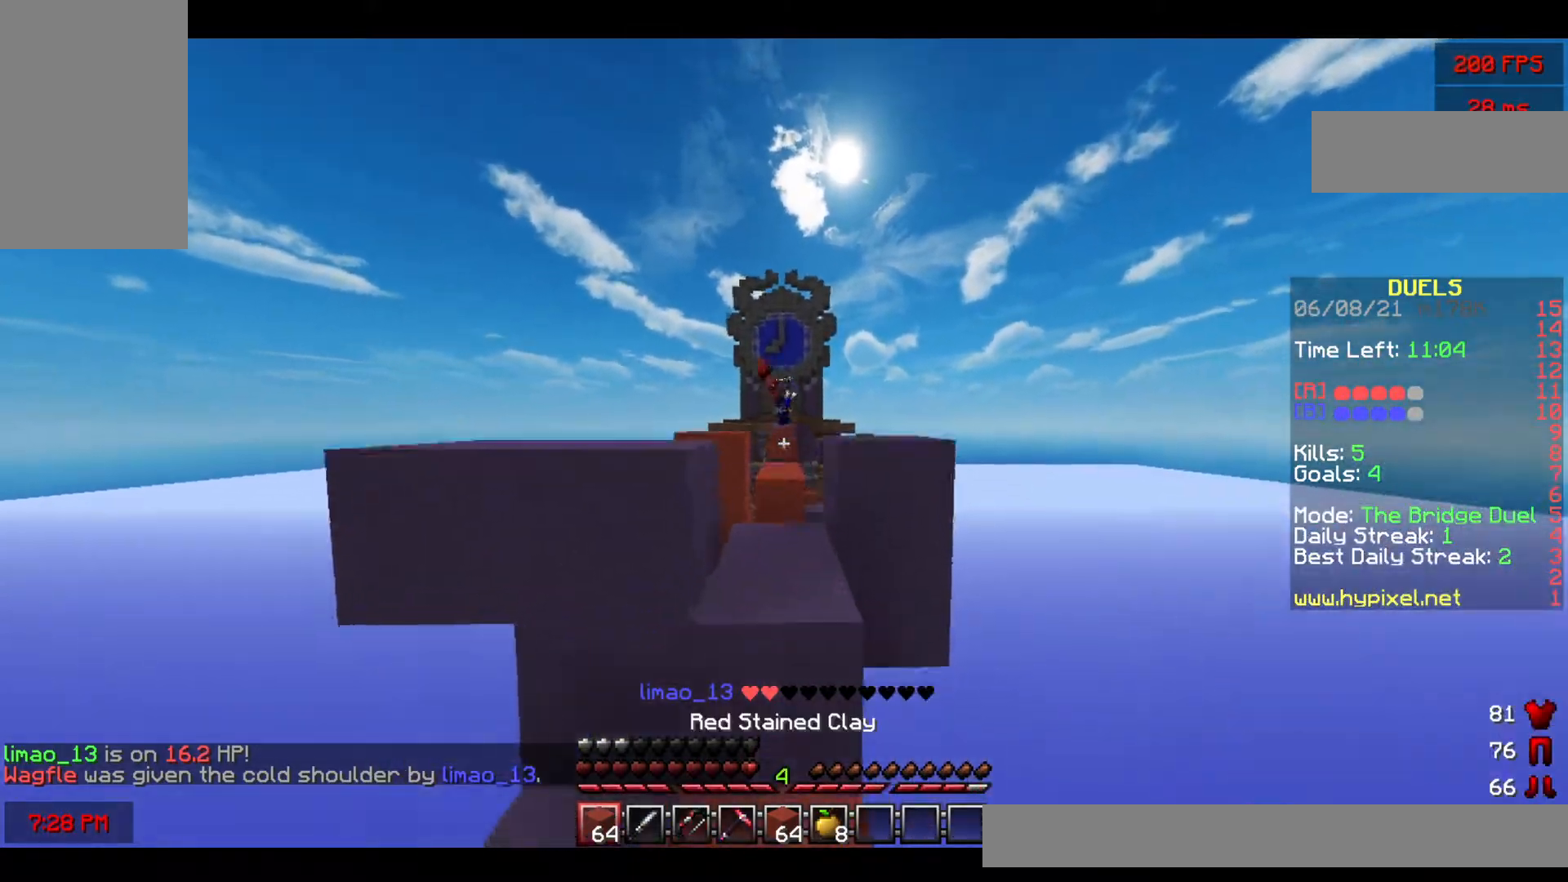
{"keys": ["w"], "mouse": ["left"], "events": [[283, "mouse_left", "down"], [367, "space", "up"]]}
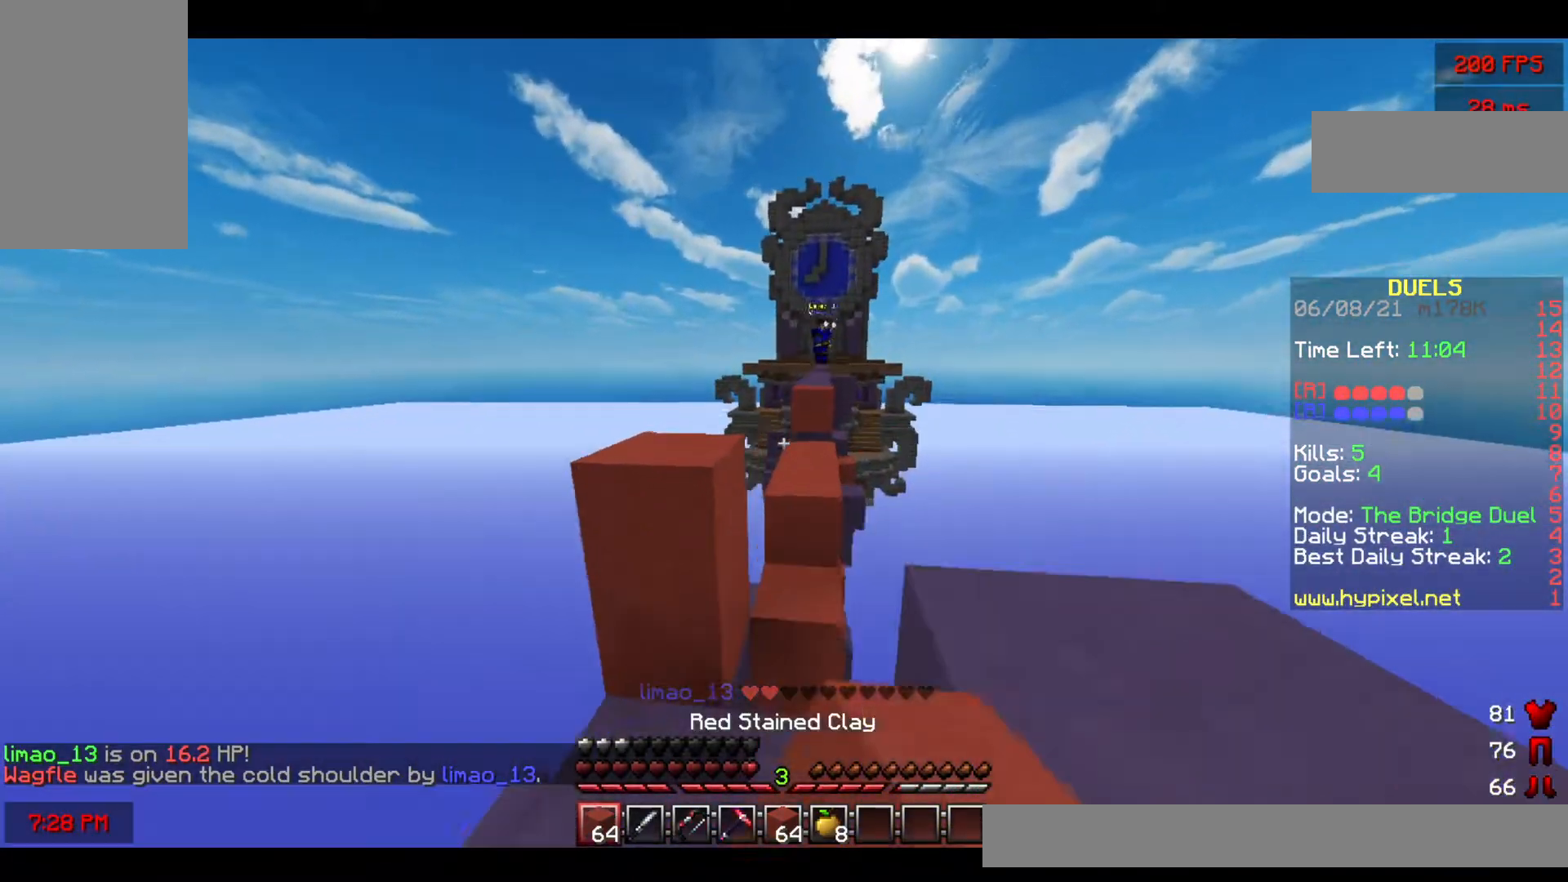
{"keys": ["w"], "mouse": ["right"], "events": [[117, "space", "down"], [400, "mouse_left", "up"], [433, "space", "up"], [483, "mouse_right", "down"]]}
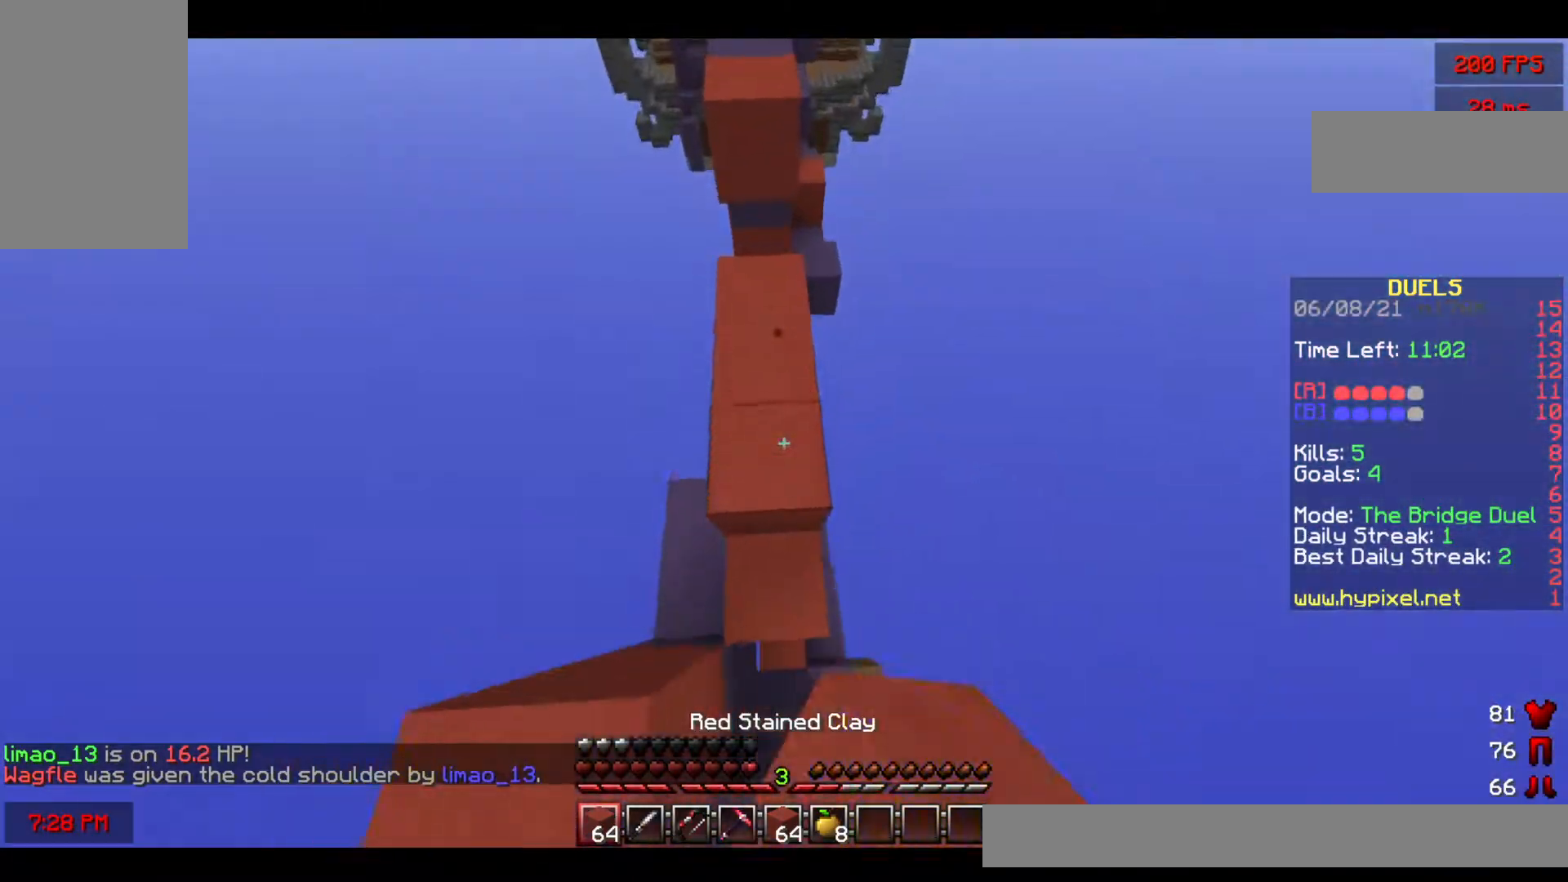
{"keys": ["w"], "mouse": [], "events": [[117, "mouse_right", "up"], [250, "mouse_right", "down"], [333, "space", "down"], [383, "mouse_right", "up"], [483, "space", "up"]]}
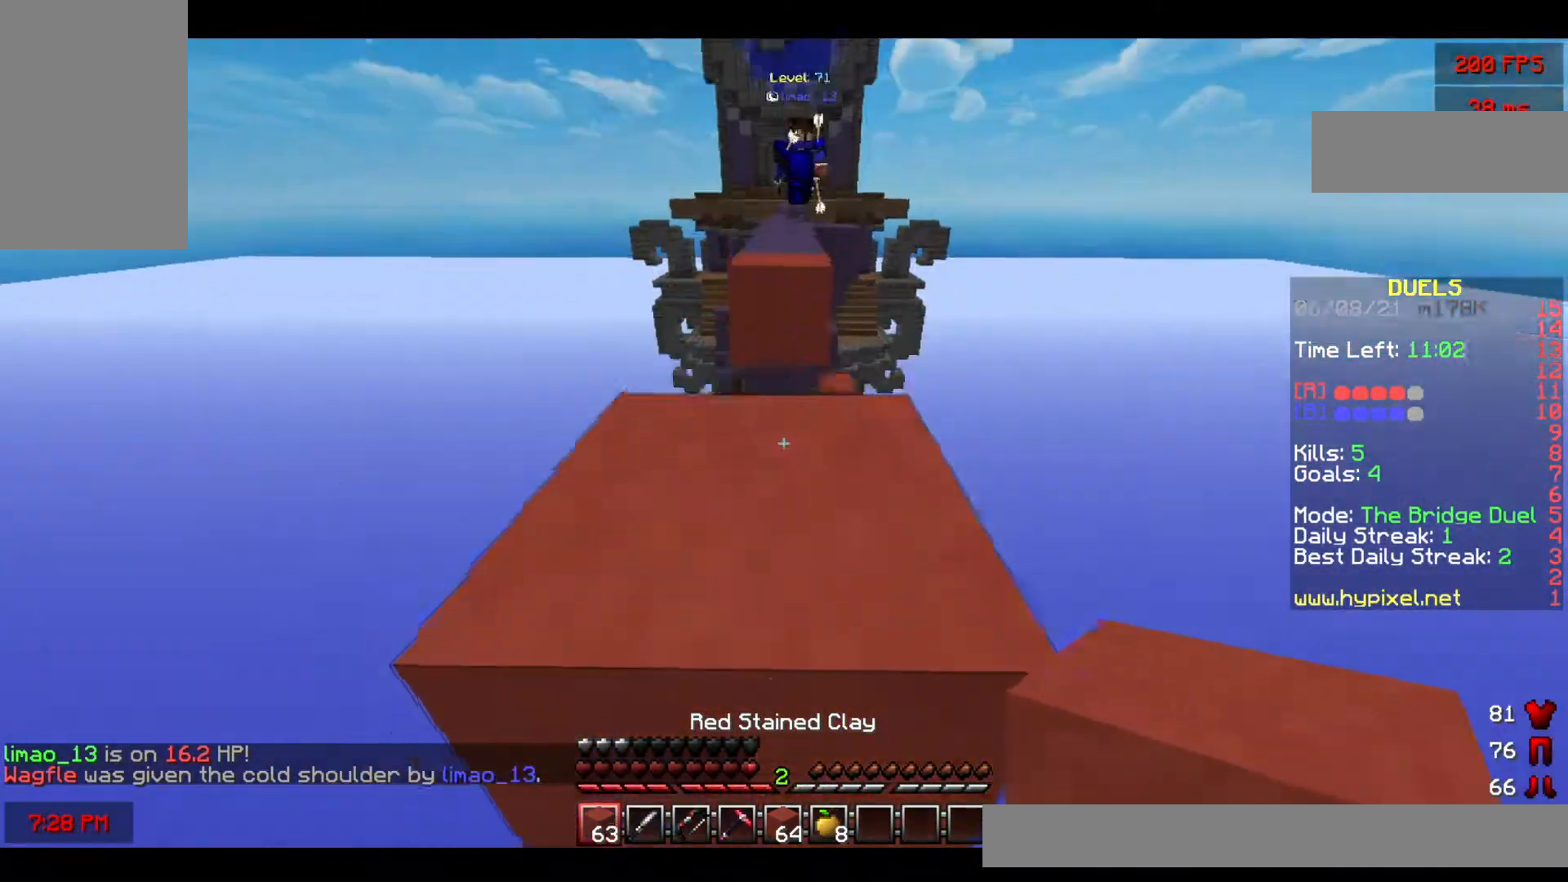
{"keys": ["space", "w"], "mouse": [], "events": [[133, "space", "down"], [150, "mouse_right", "down"], [267, "mouse_right", "up"]]}
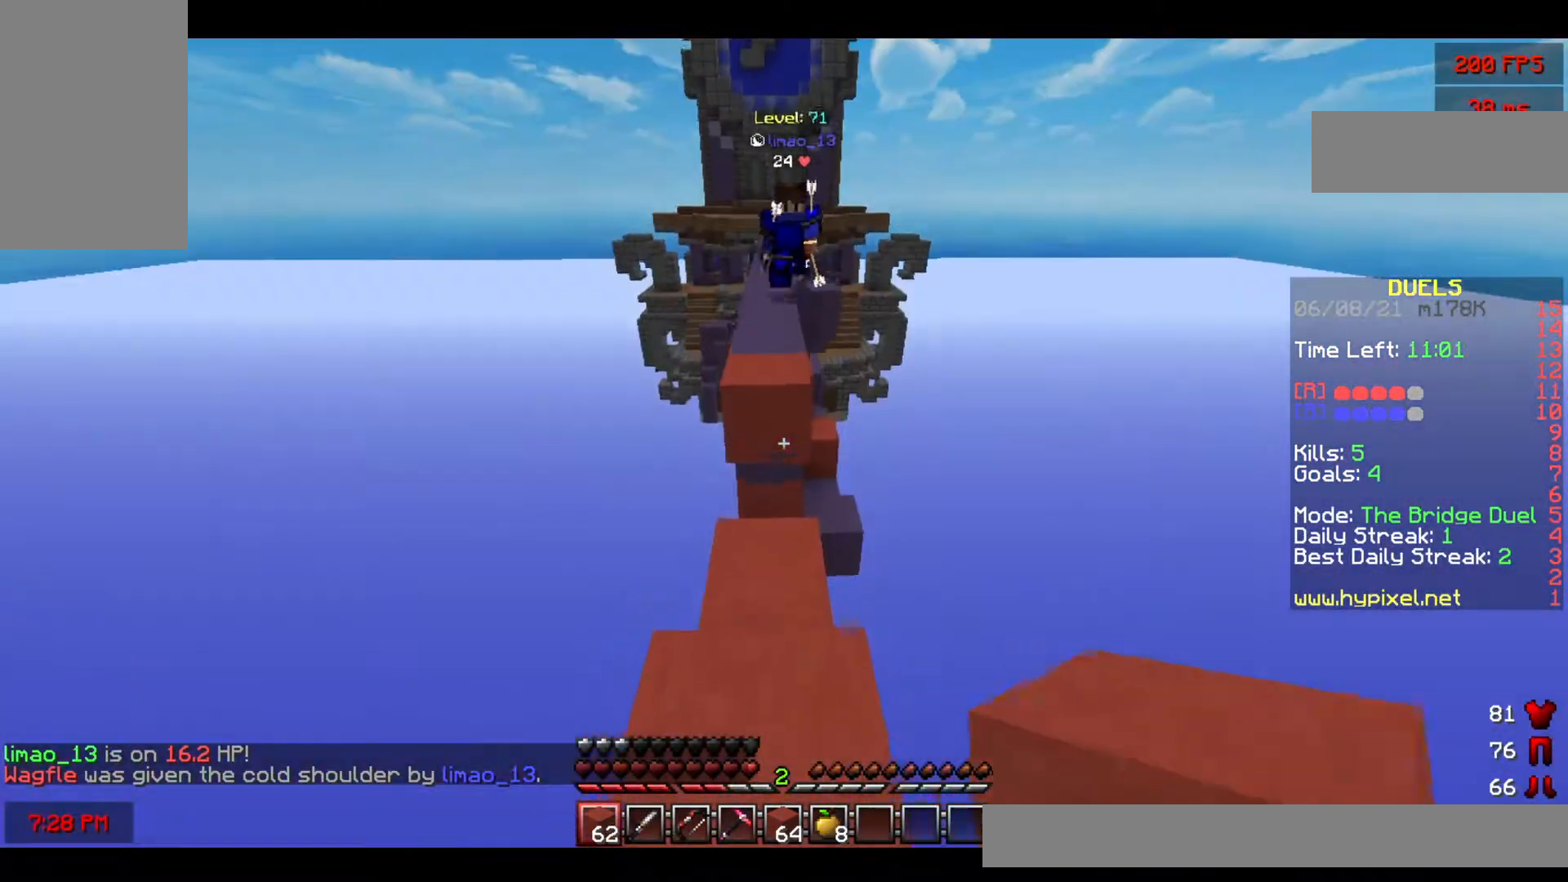
{"keys": ["space", "w"], "mouse": ["left"], "events": [[33, "space", "up"], [133, "mouse_right", "down"], [333, "space", "down"], [383, "mouse_right", "up"], [500, "mouse_left", "down"]]}
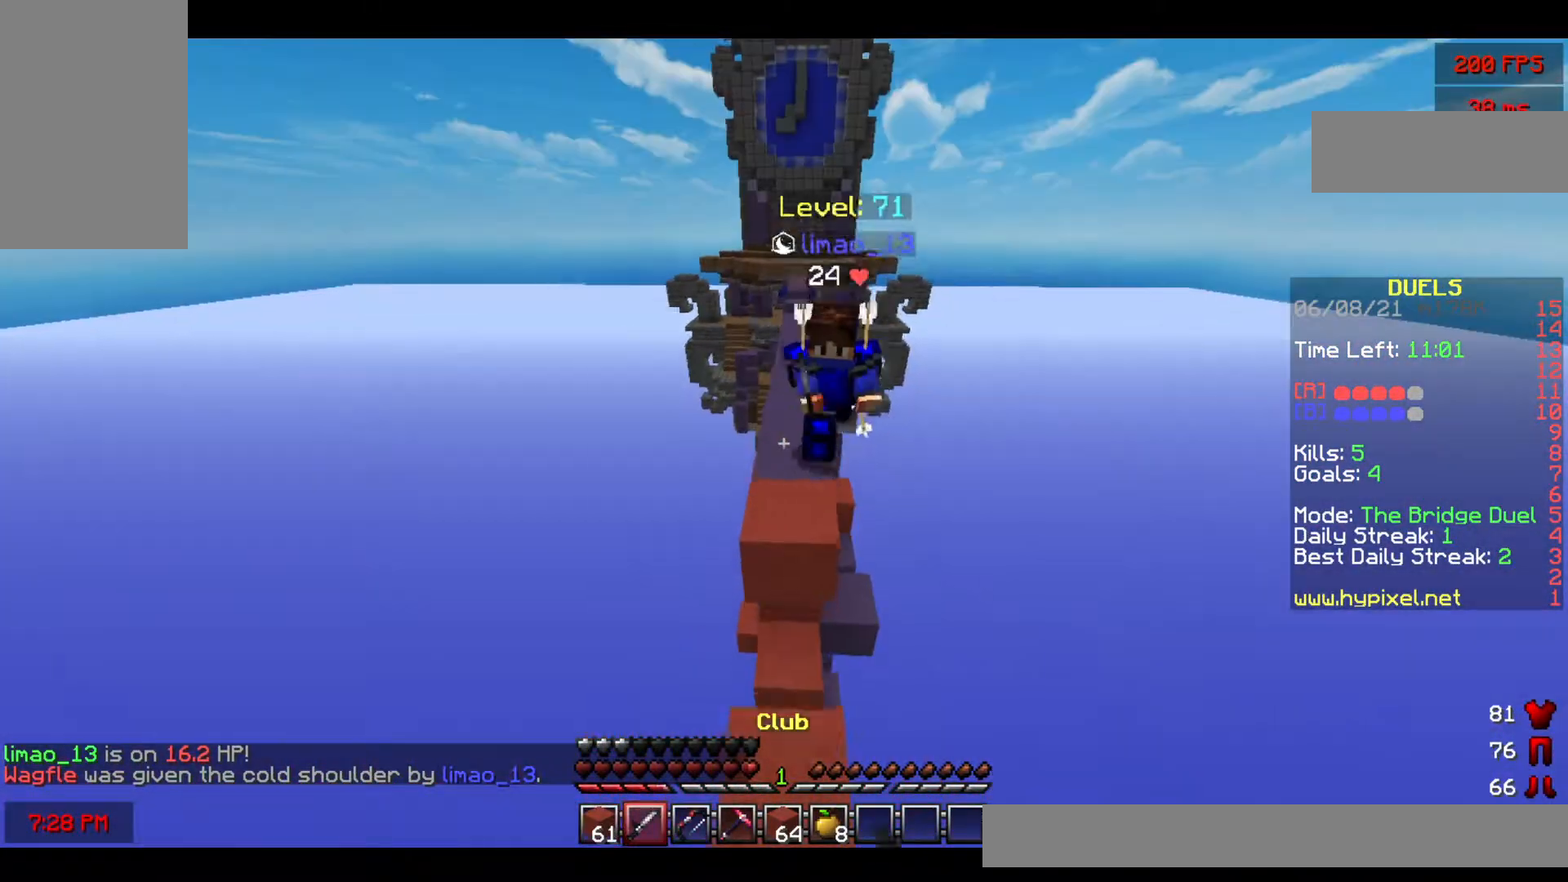
{"keys": ["w"], "mouse": [], "events": [[50, "mouse_left", "up"], [50, "space", "up"], [117, "mouse_left", "down"], [283, "mouse_left", "up"], [333, "mouse_left", "down"], [400, "mouse_left", "up"], [450, "mouse_left", "down"], [500, "mouse_left", "up"]]}
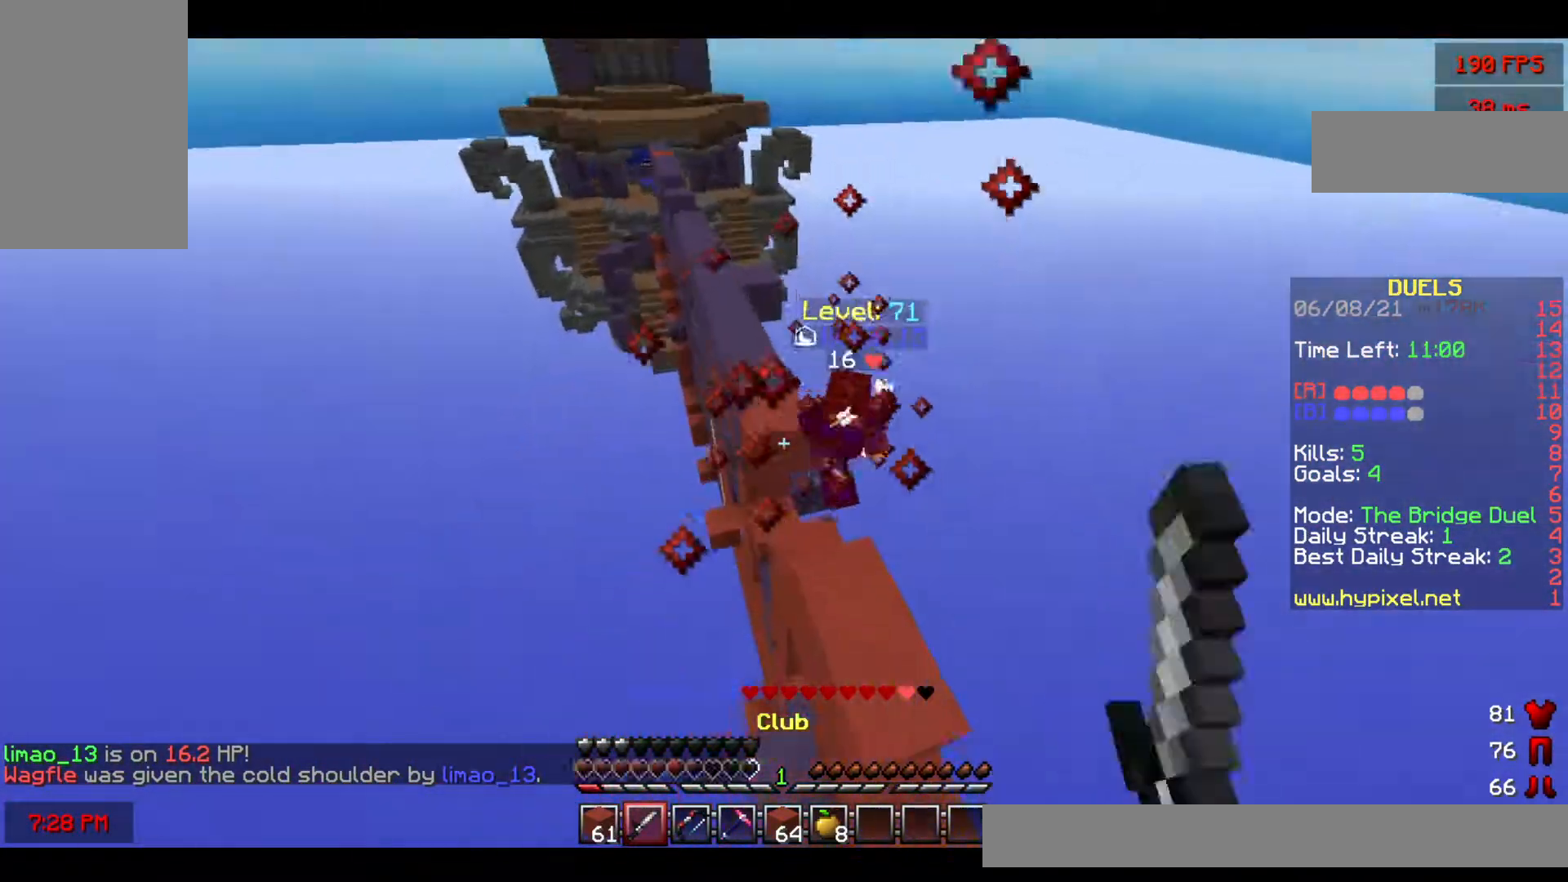
{"keys": ["d", "w"], "mouse": [], "events": [[67, "mouse_left", "down"], [117, "mouse_left", "up"], [317, "d", "down"]]}
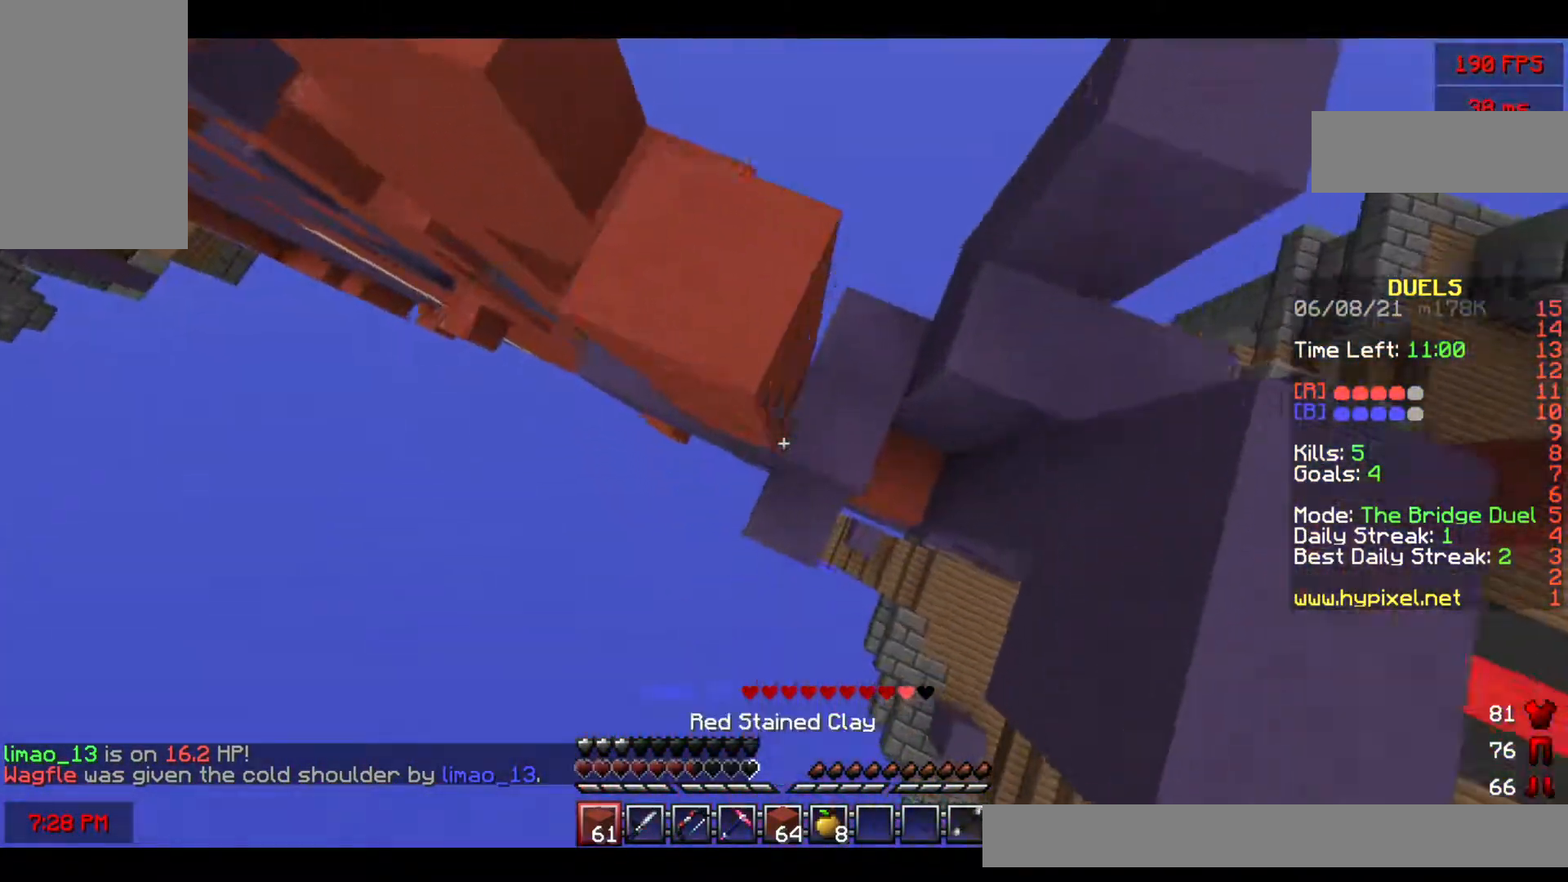
{"keys": ["space"], "mouse": ["right"], "events": [[67, "mouse_right", "down"], [117, "d", "up"], [167, "space", "down"], [233, "w", "up"]]}
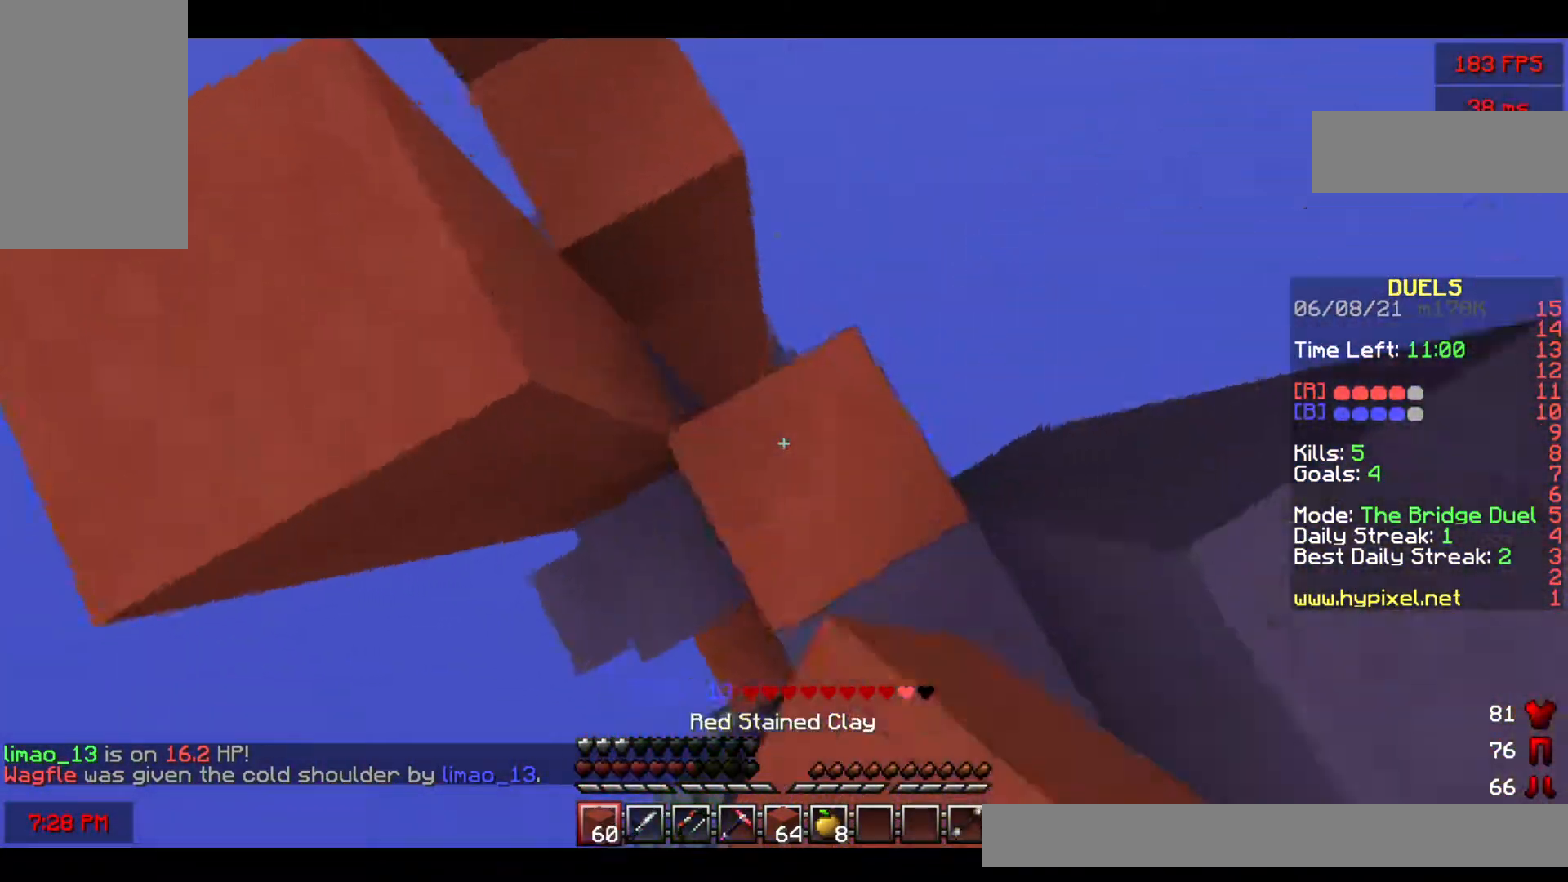
{"keys": ["w"], "mouse": [], "events": [[17, "a", "down"], [83, "space", "up"], [183, "mouse_right", "up"], [267, "a", "up"], [483, "w", "down"]]}
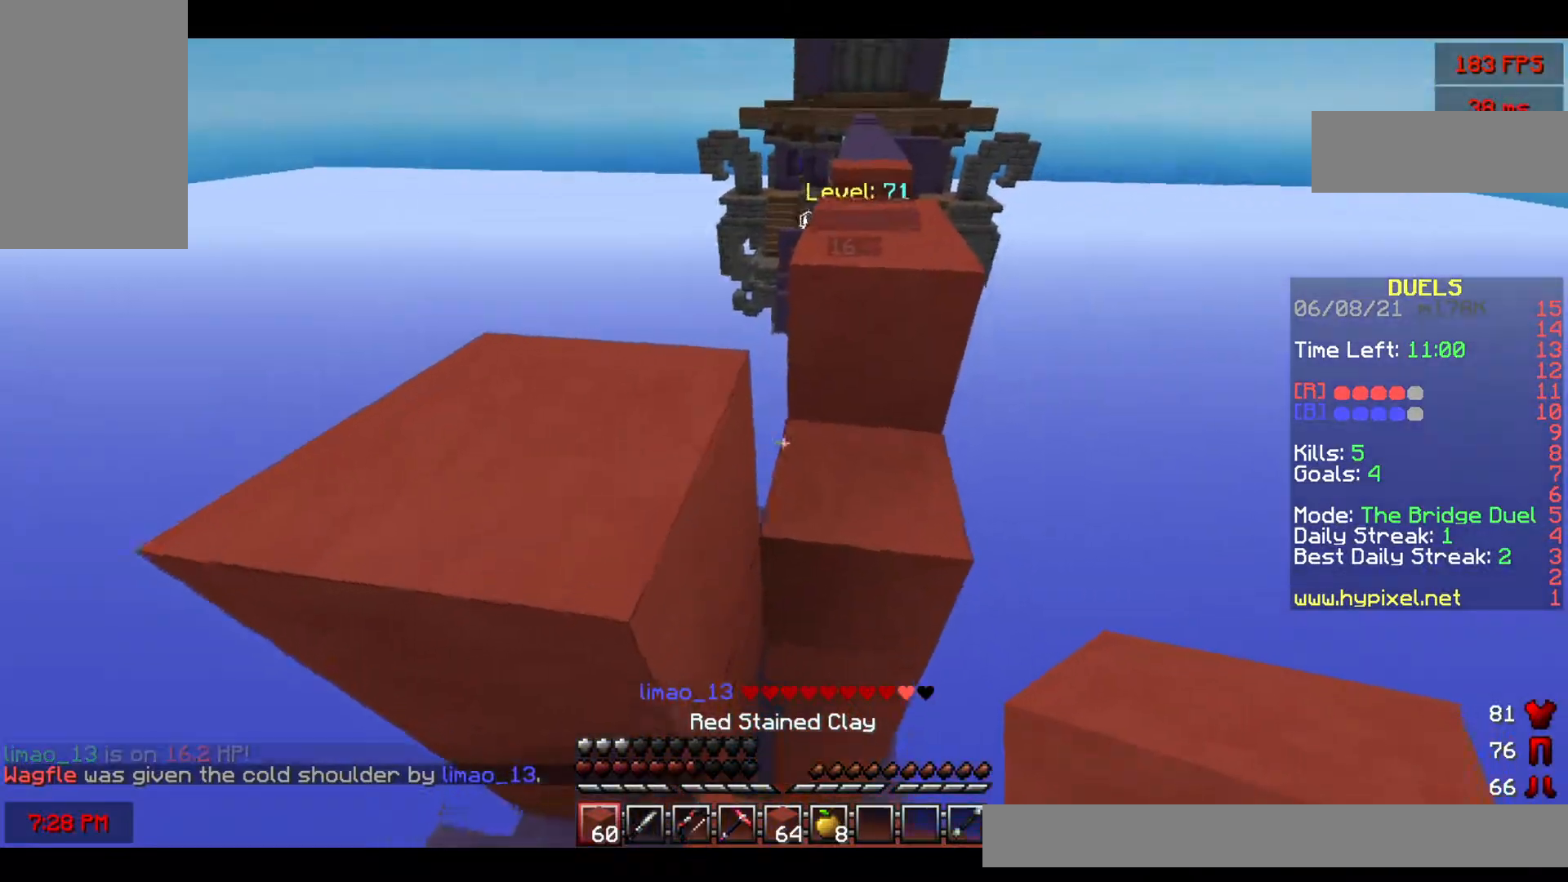
{"keys": ["w"], "mouse": [], "events": [[100, "space", "down"], [283, "space", "up"]]}
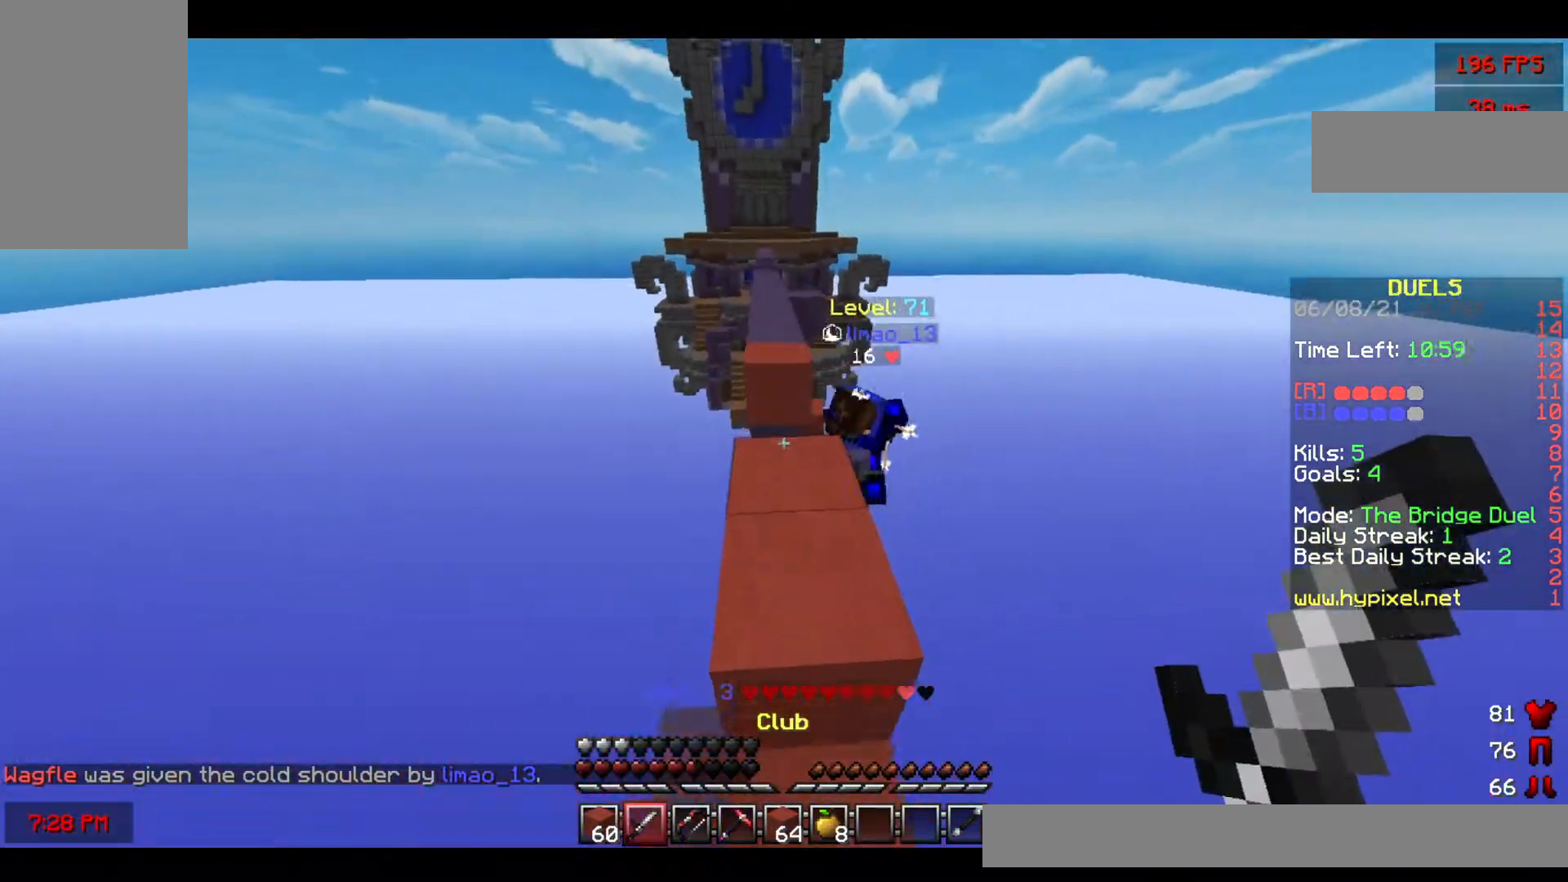
{"keys": ["a", "w"], "mouse": [], "events": [[133, "mouse_left", "down"], [200, "mouse_left", "up"], [250, "mouse_left", "down"], [300, "mouse_left", "up"], [367, "mouse_left", "down"], [433, "a", "down"], [433, "mouse_left", "up"]]}
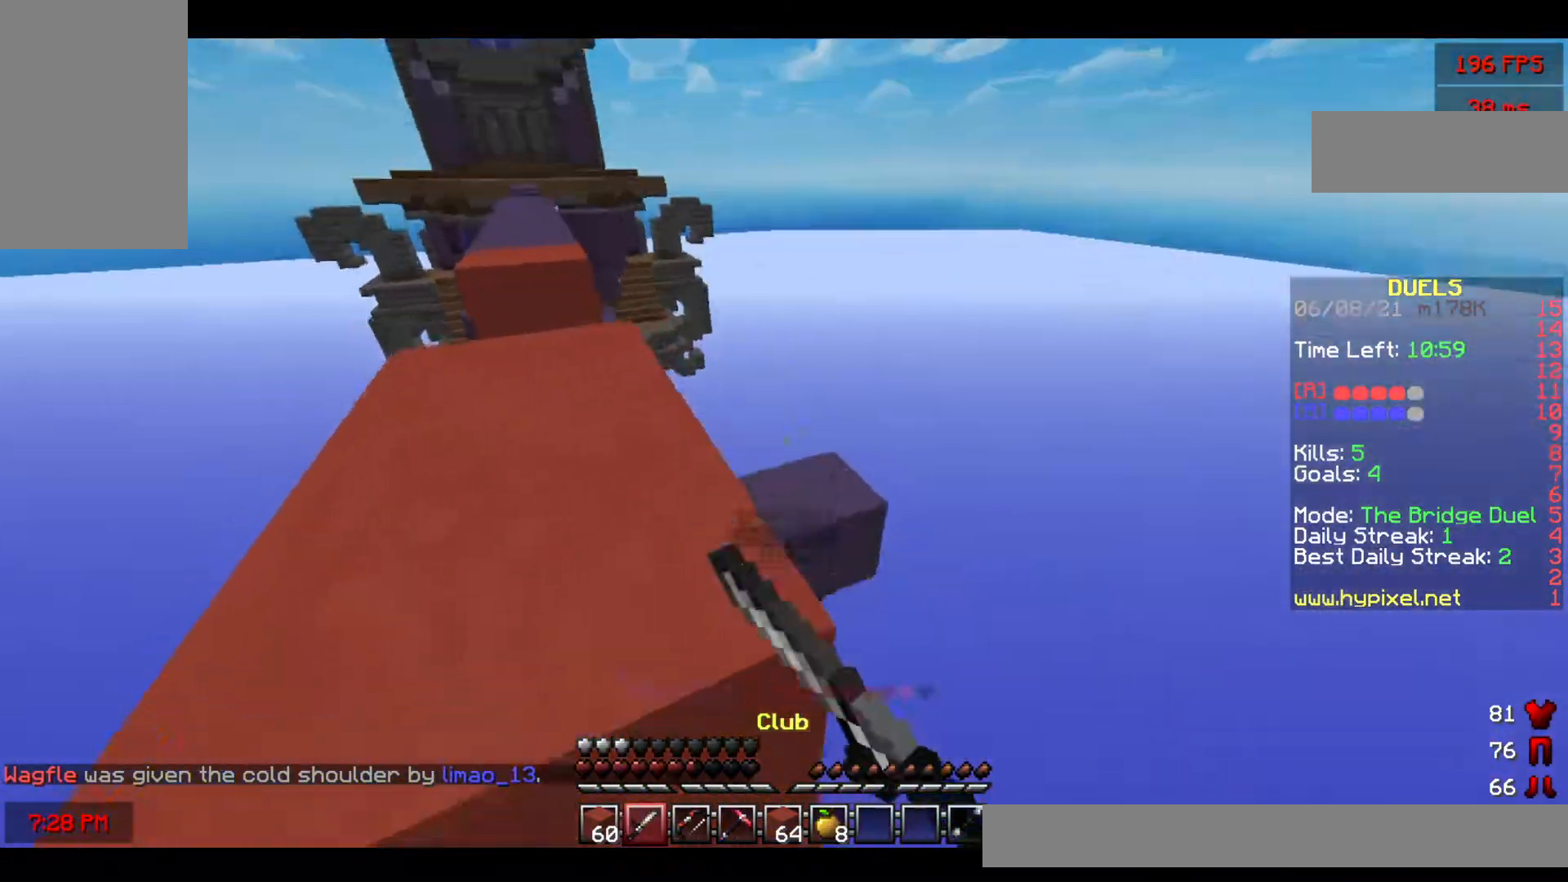
{"keys": ["w"], "mouse": [], "events": [[83, "space", "down"], [233, "a", "up"], [300, "a", "down"], [317, "space", "up"], [400, "a", "up"]]}
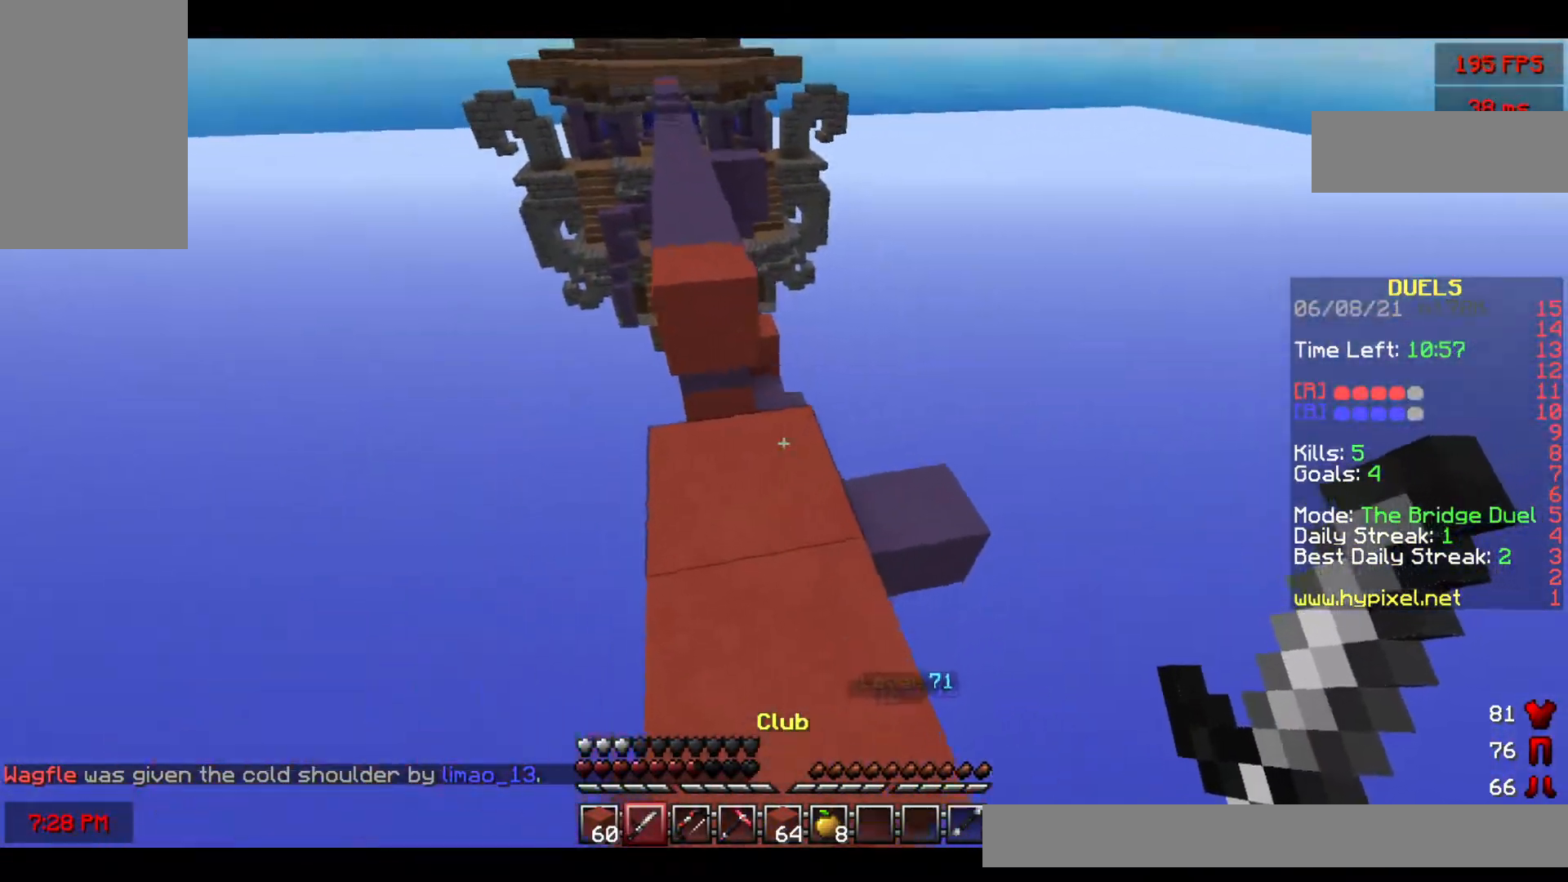
{"keys": ["s"], "mouse": [], "events": [[350, "w", "up"], [417, "s", "down"]]}
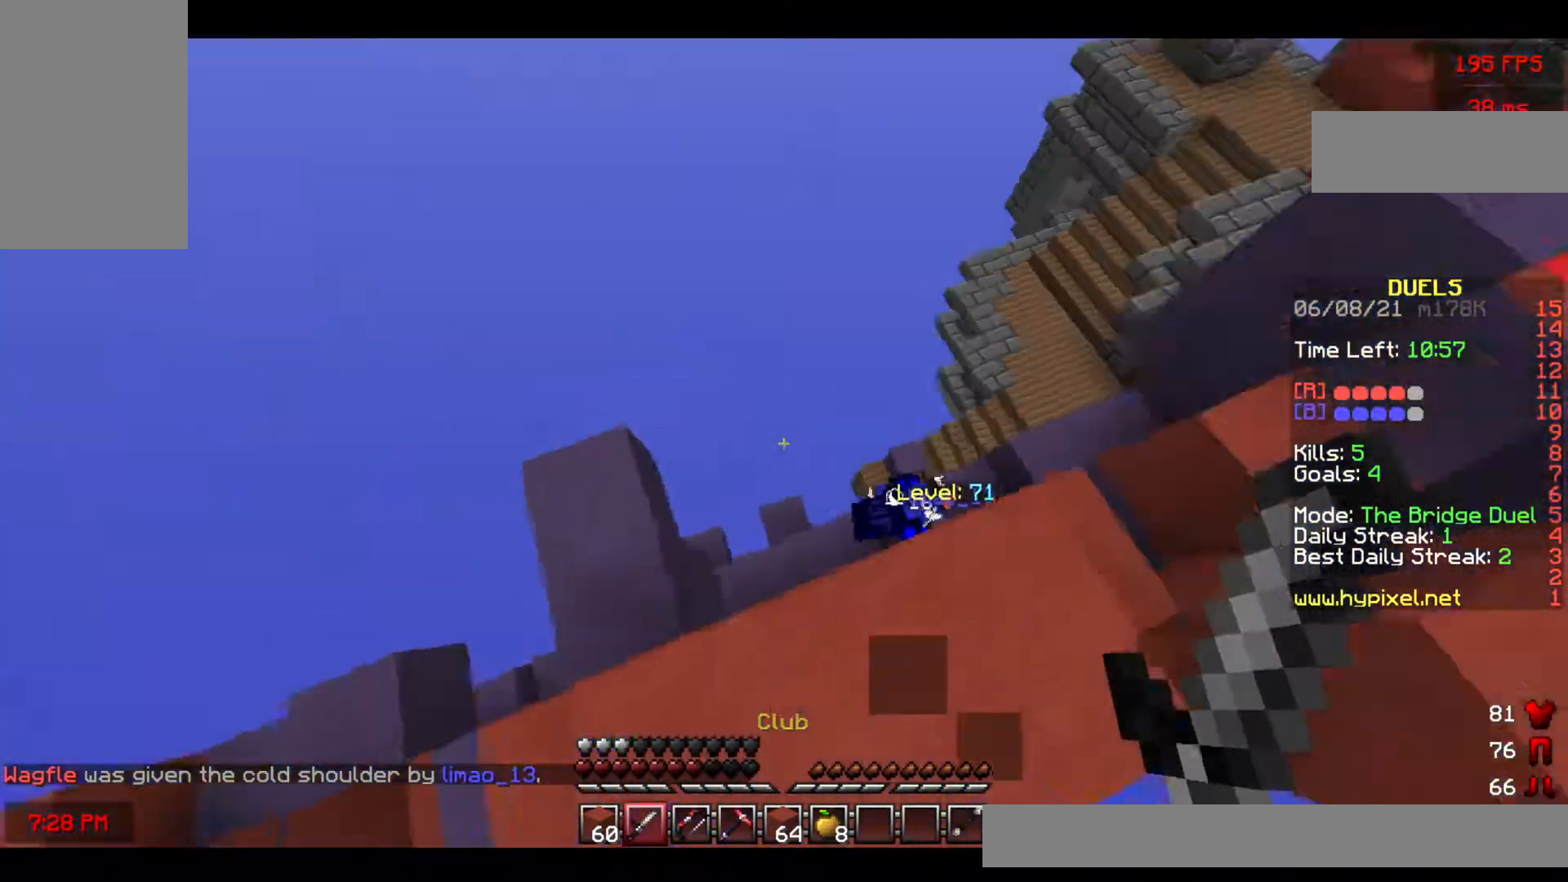
{"keys": ["w"], "mouse": [], "events": [[150, "s", "up"], [283, "w", "down"]]}
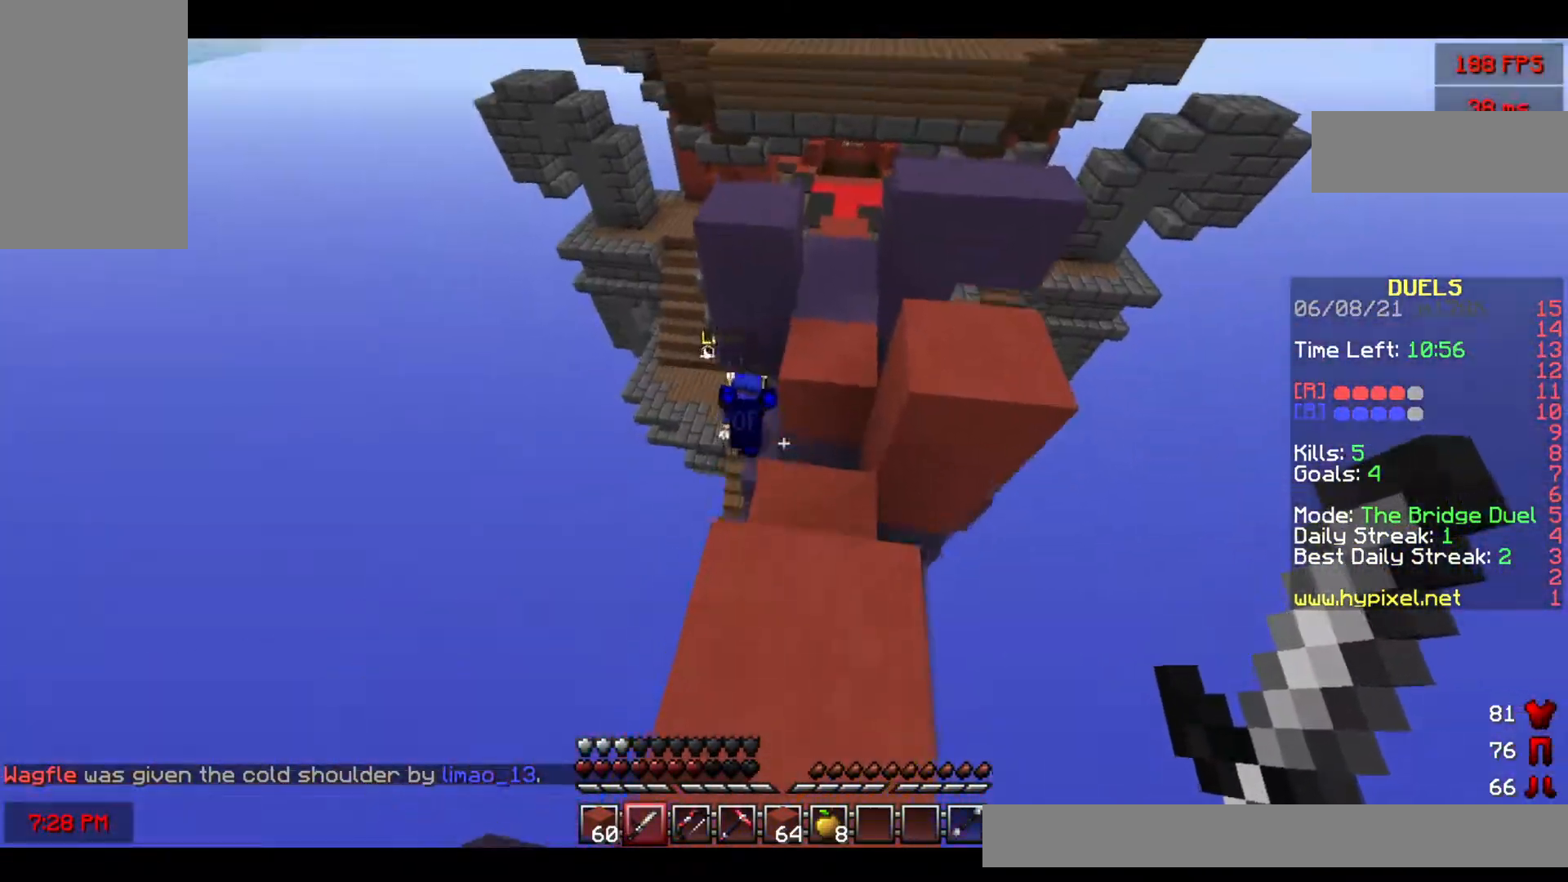
{"keys": ["space", "w"], "mouse": [], "events": [[83, "space", "down"], [167, "d", "down"], [283, "space", "up"], [317, "d", "up"], [333, "mouse_right", "down"], [450, "space", "down"], [483, "mouse_right", "up"]]}
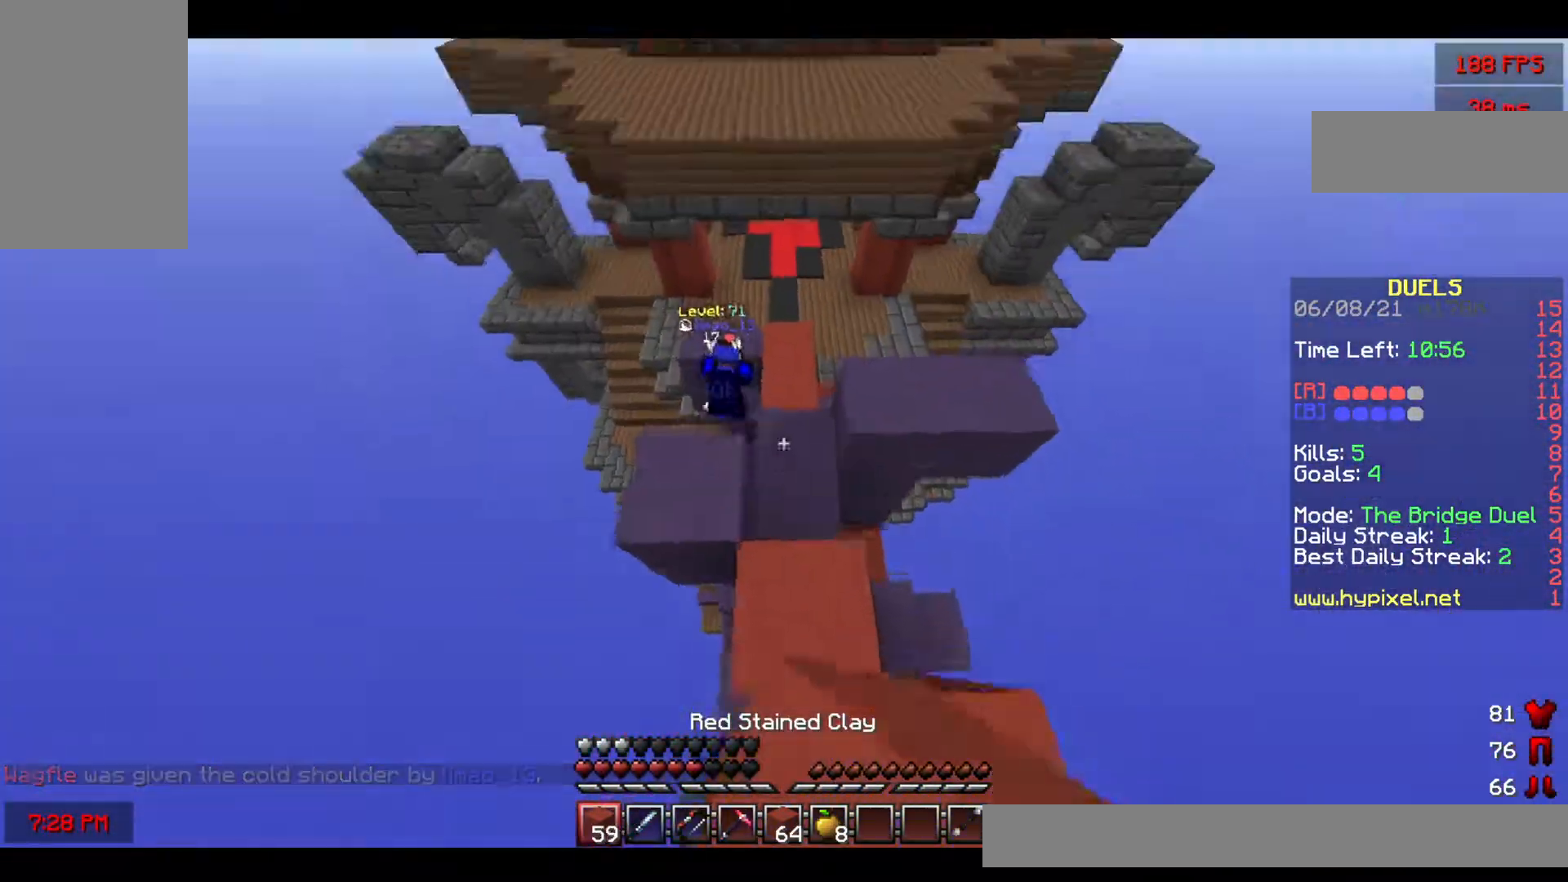
{"keys": ["space", "w"], "mouse": [], "events": [[283, "space", "up"], [367, "space", "down"]]}
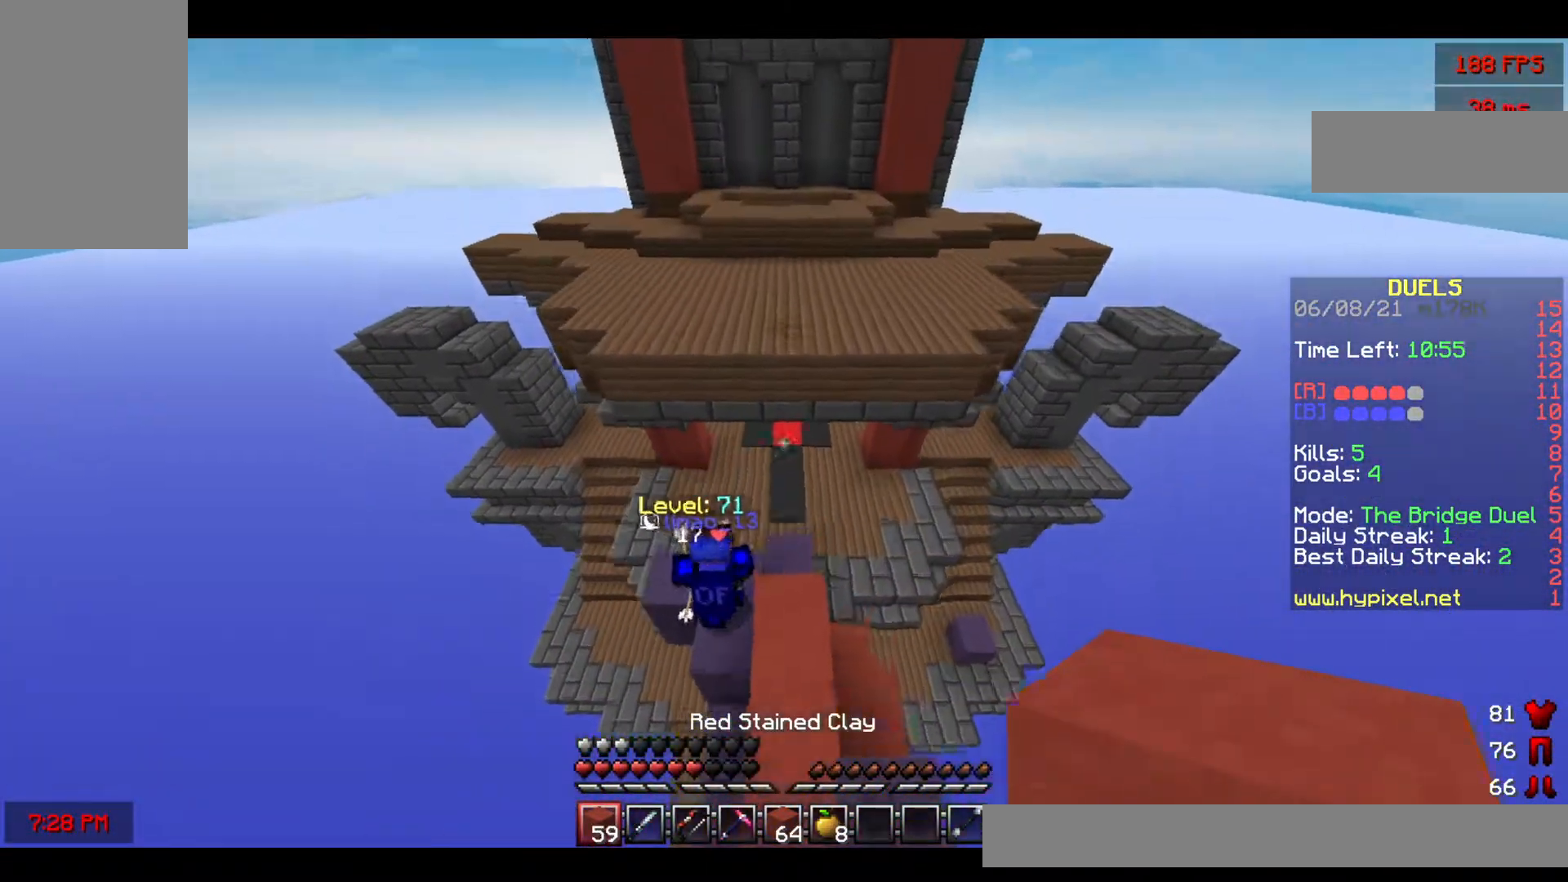
{"keys": ["d", "w"], "mouse": ["left"], "events": [[67, "space", "up"], [217, "mouse_left", "down"], [267, "mouse_left", "up"], [333, "mouse_left", "down"], [367, "d", "down"], [367, "mouse_left", "up"], [433, "mouse_left", "down"]]}
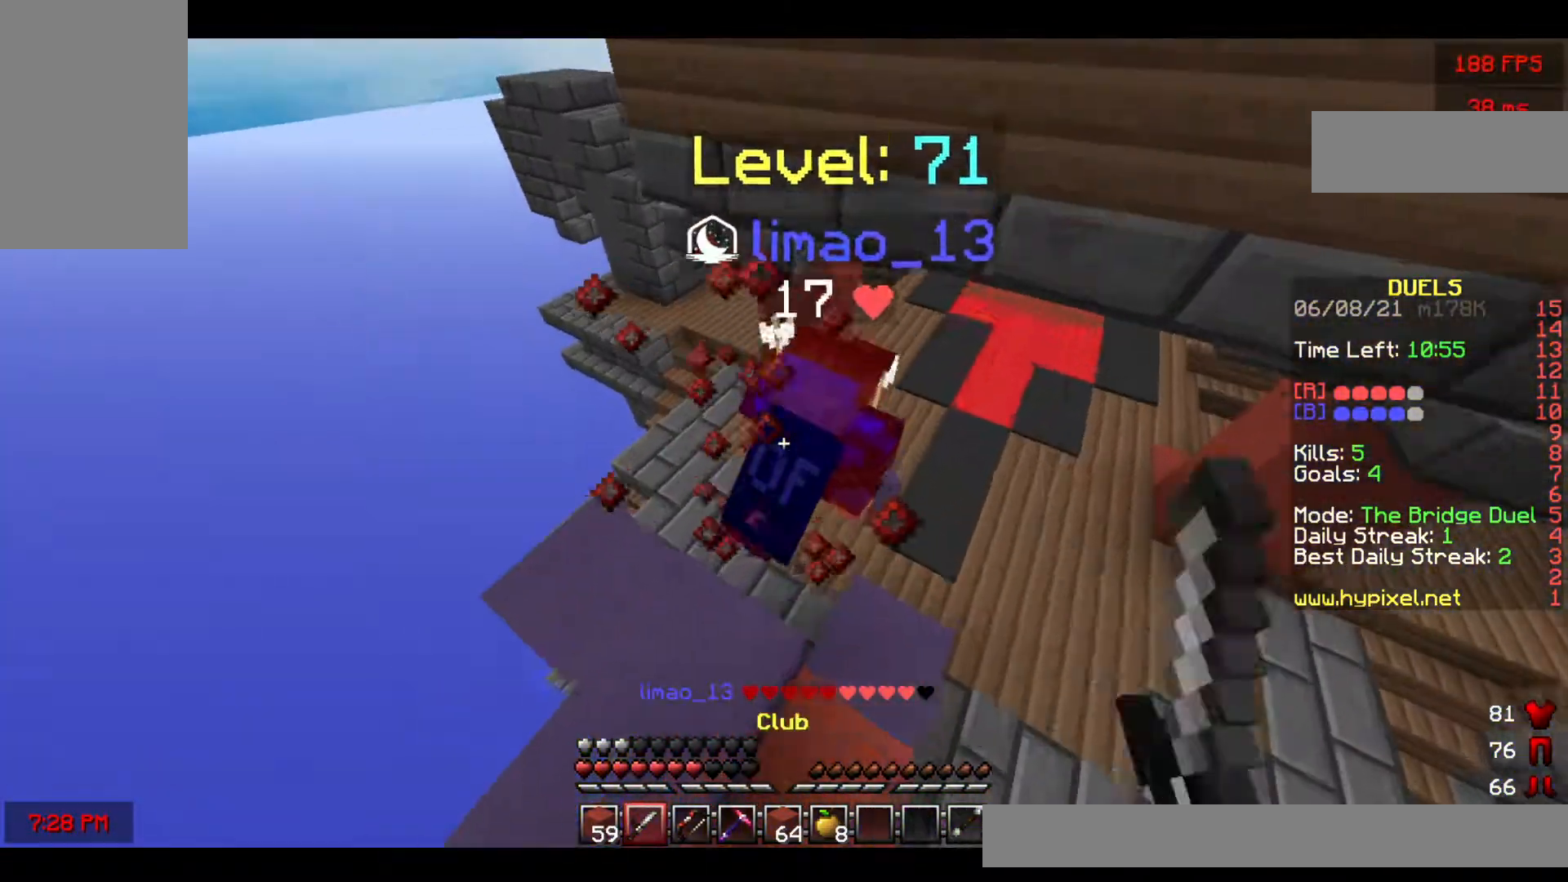
{"keys": ["space", "w"], "mouse": ["left"], "events": [[100, "mouse_left", "up"], [150, "mouse_left", "down"], [200, "d", "up"], [483, "space", "down"]]}
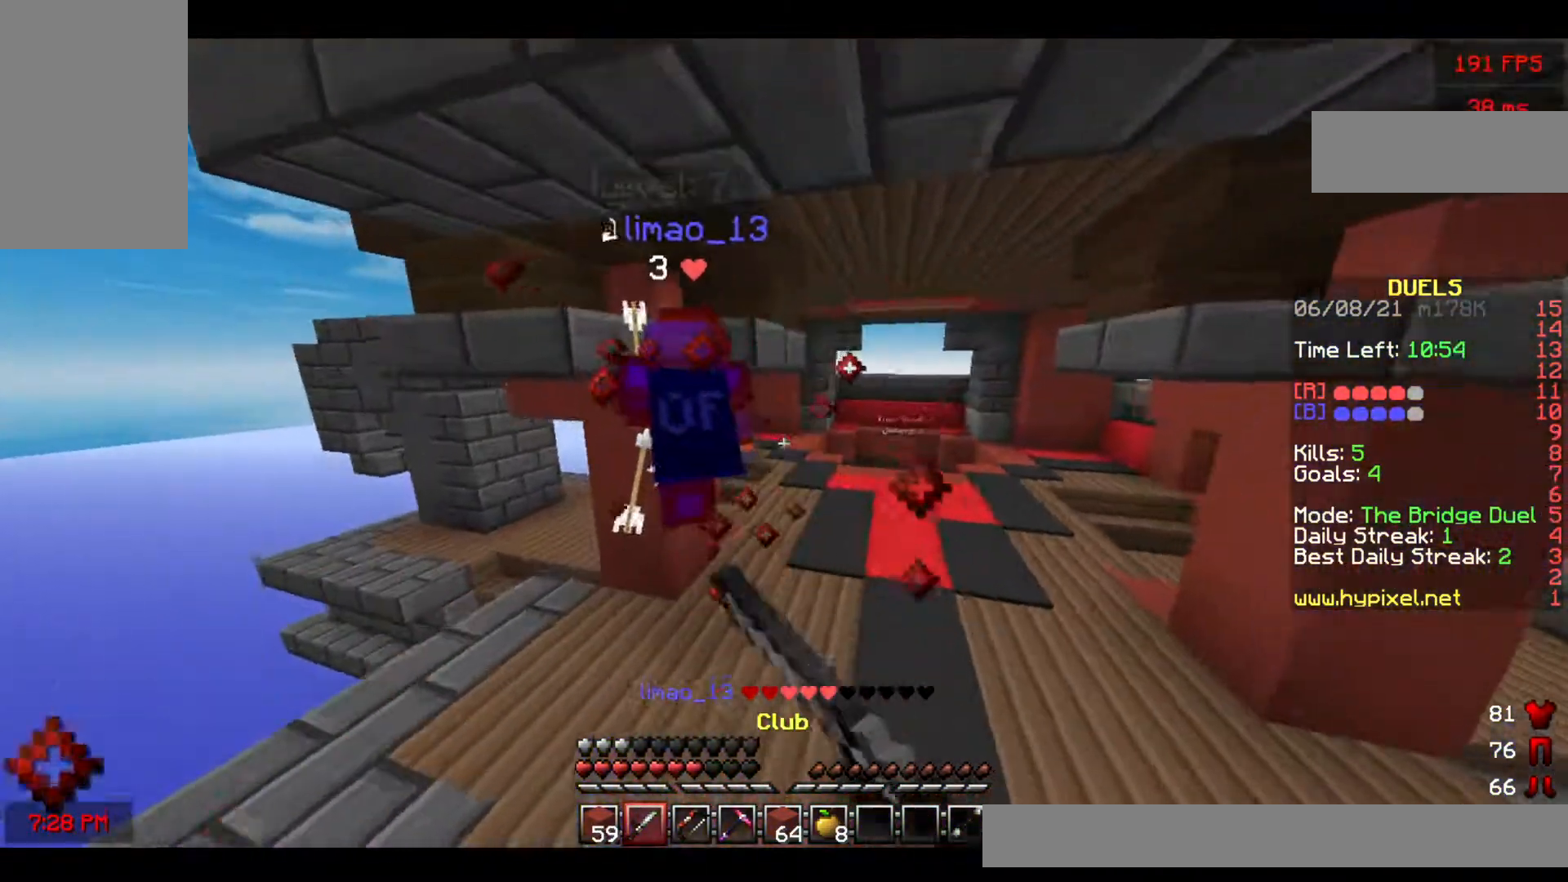
{"keys": ["w"], "mouse": [], "events": [[17, "mouse_left", "up"], [83, "mouse_left", "down"], [233, "mouse_left", "up"], [300, "mouse_left", "down"], [333, "mouse_left", "up"], [400, "mouse_left", "down"], [450, "space", "up"], [467, "mouse_left", "up"]]}
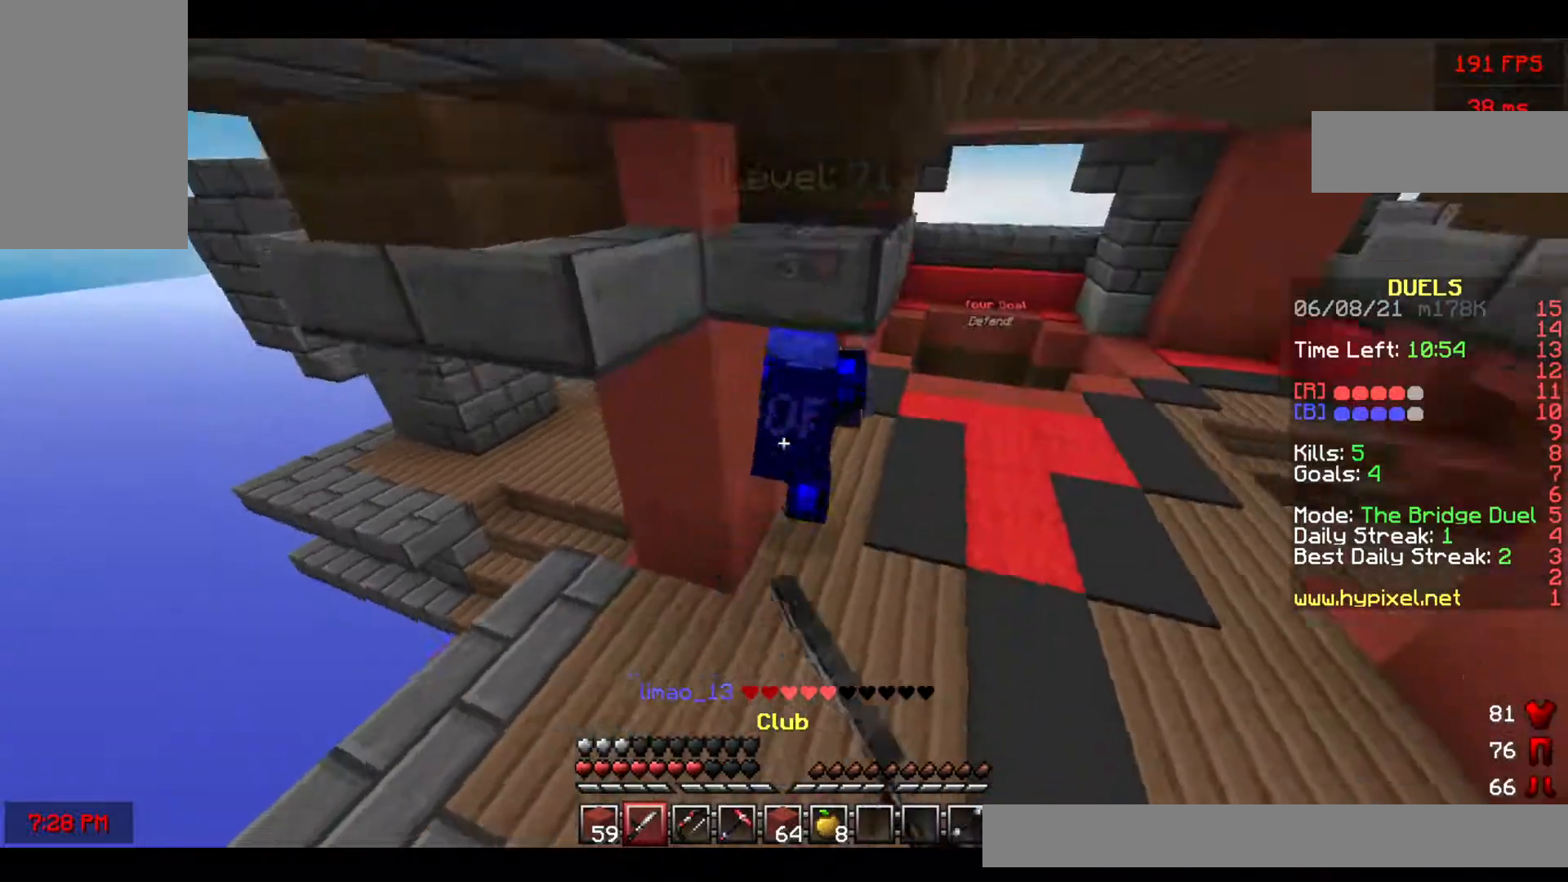
{"keys": ["w"], "mouse": ["left"], "events": [[17, "mouse_left", "down"]]}
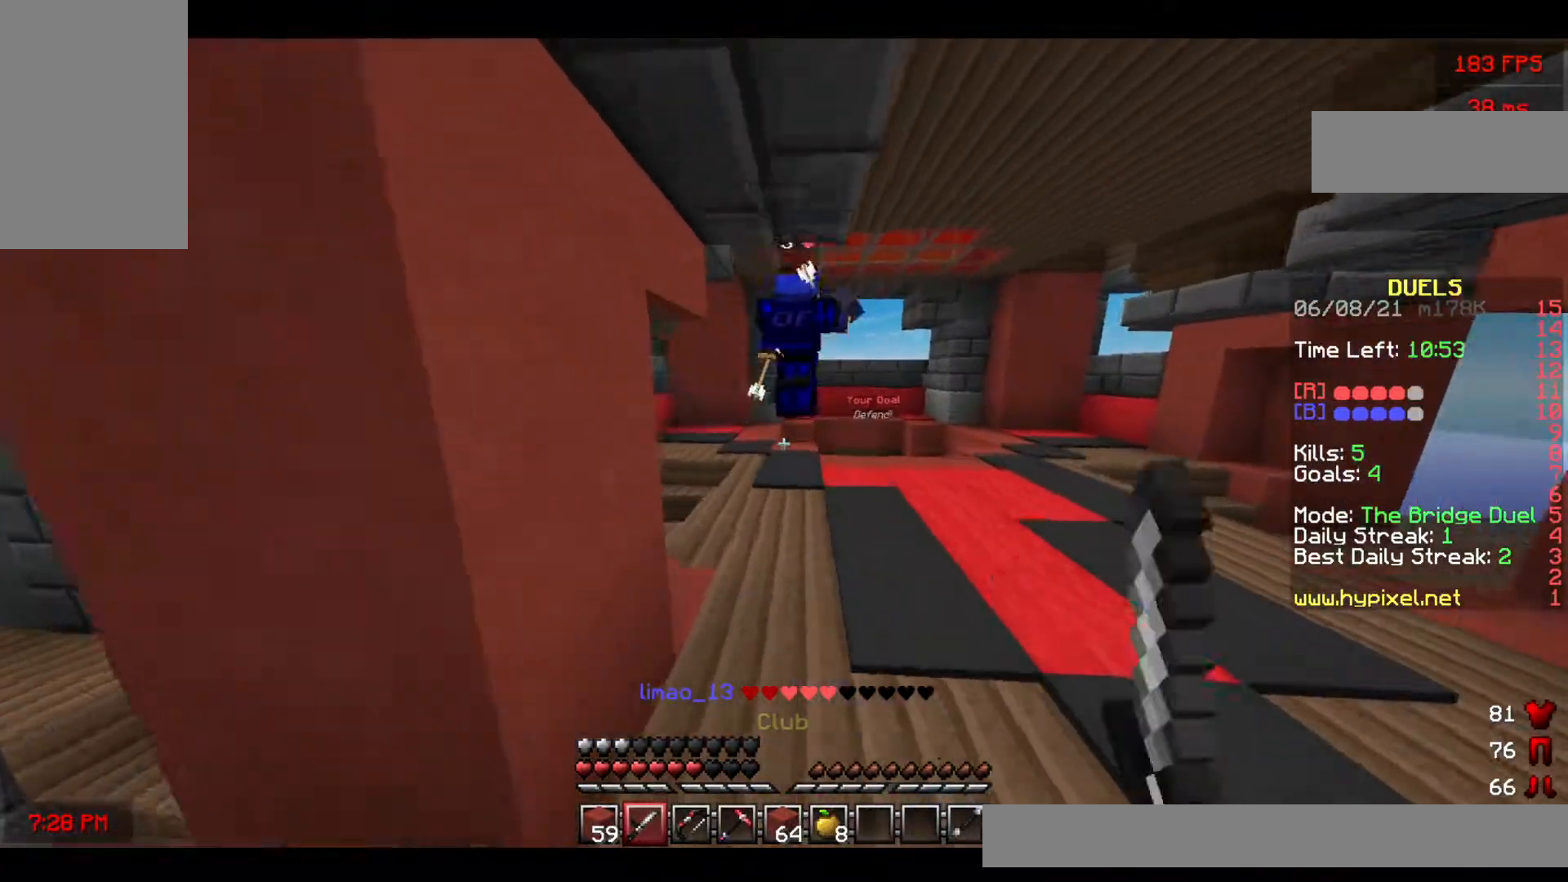
{"keys": [], "mouse": ["right"], "events": [[17, "mouse_left", "up"], [217, "mouse_right", "down"], [283, "w", "up"]]}
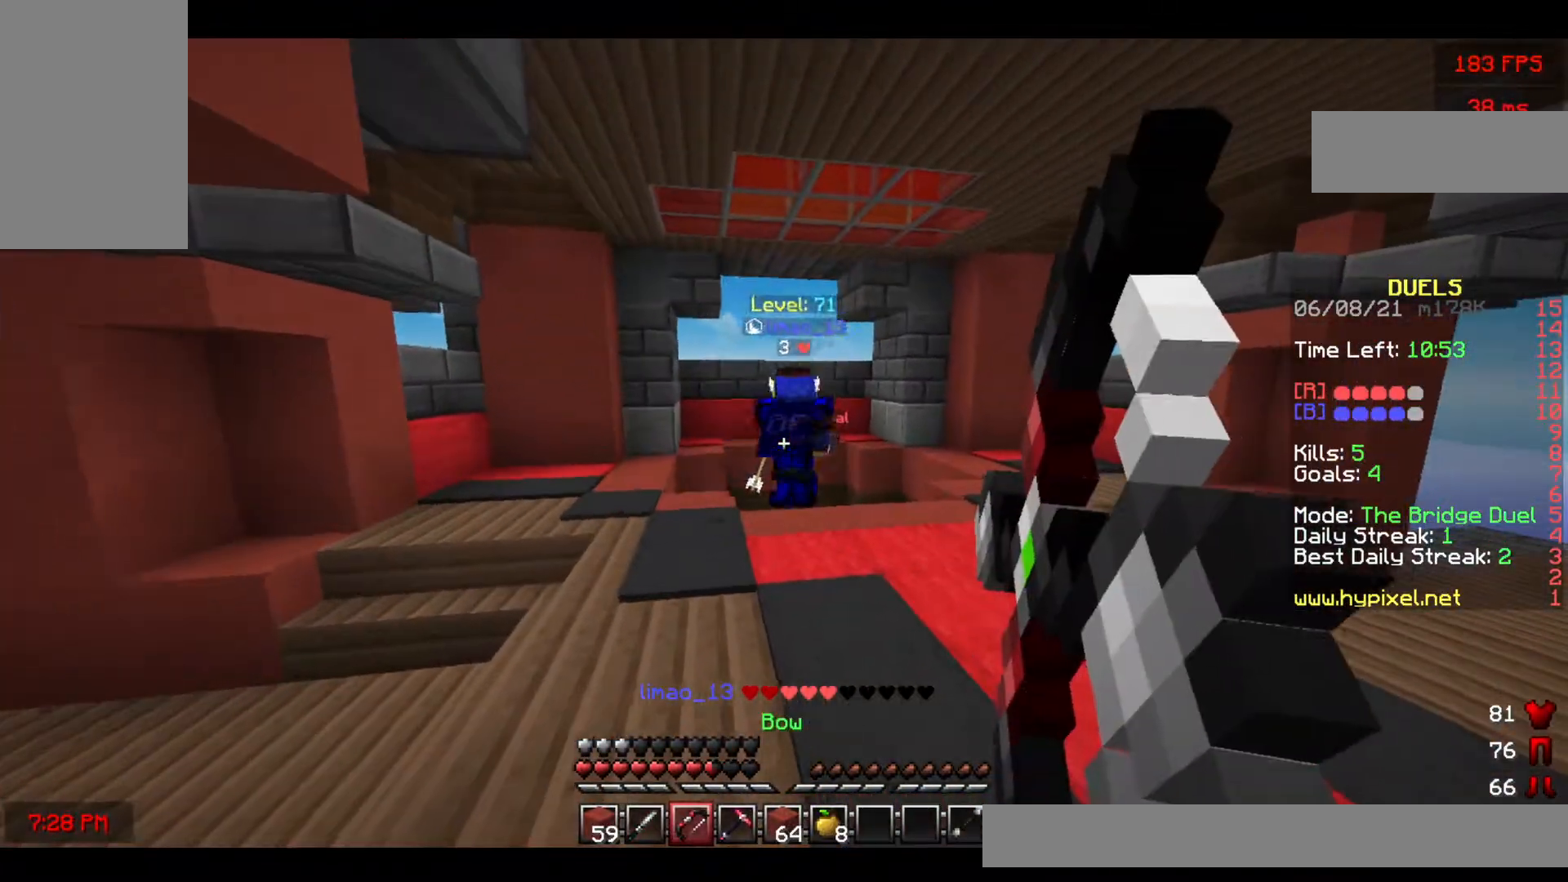
{"keys": [], "mouse": [], "events": [[217, "mouse_right", "up"]]}
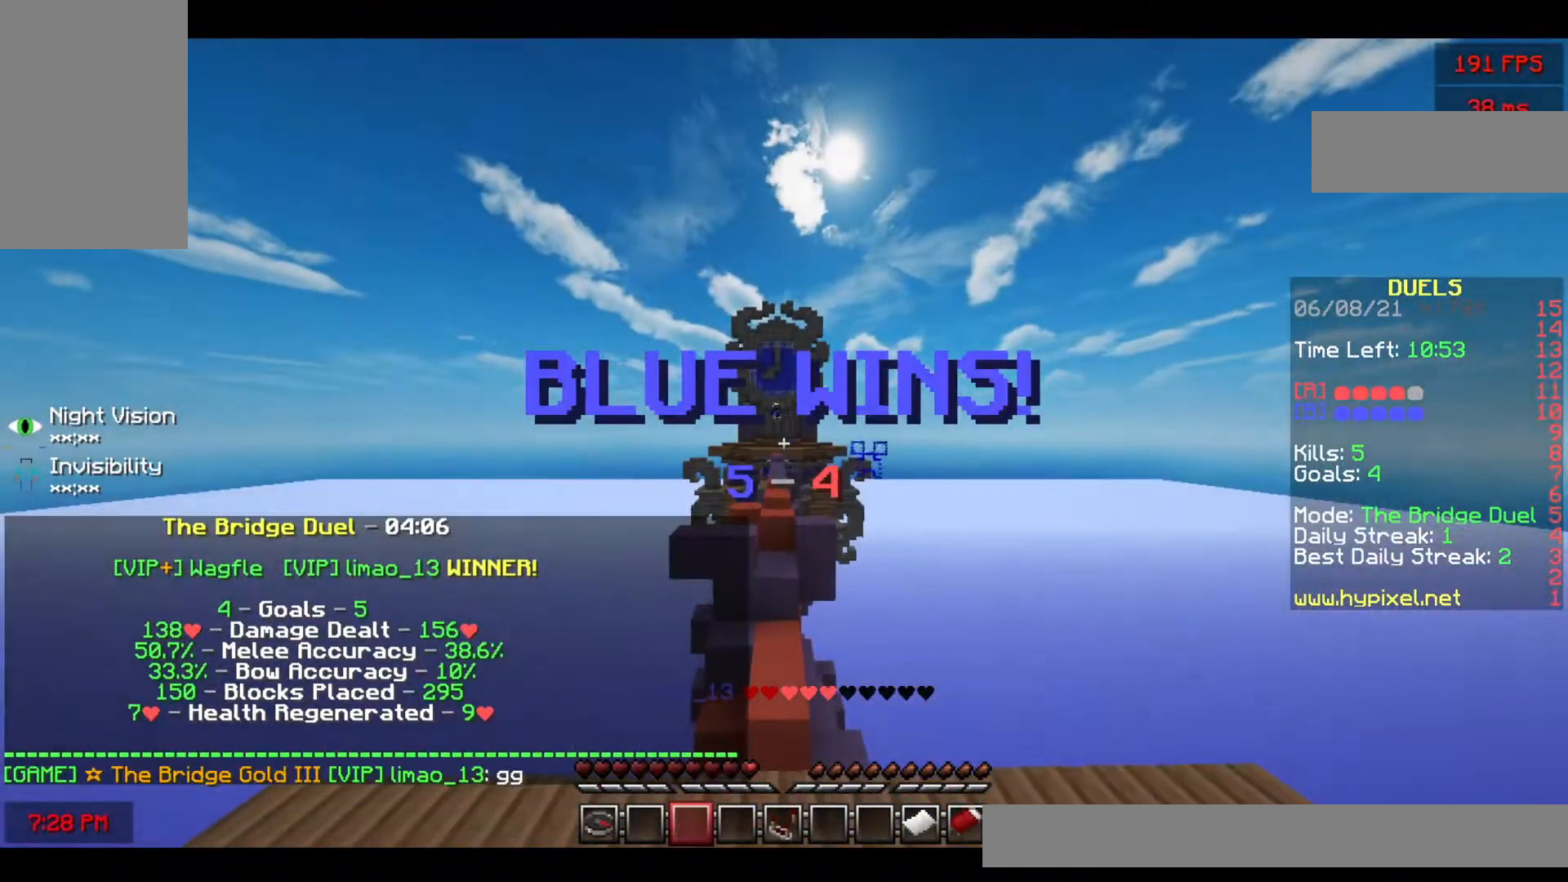
{"keys": [], "mouse": [], "events": []}
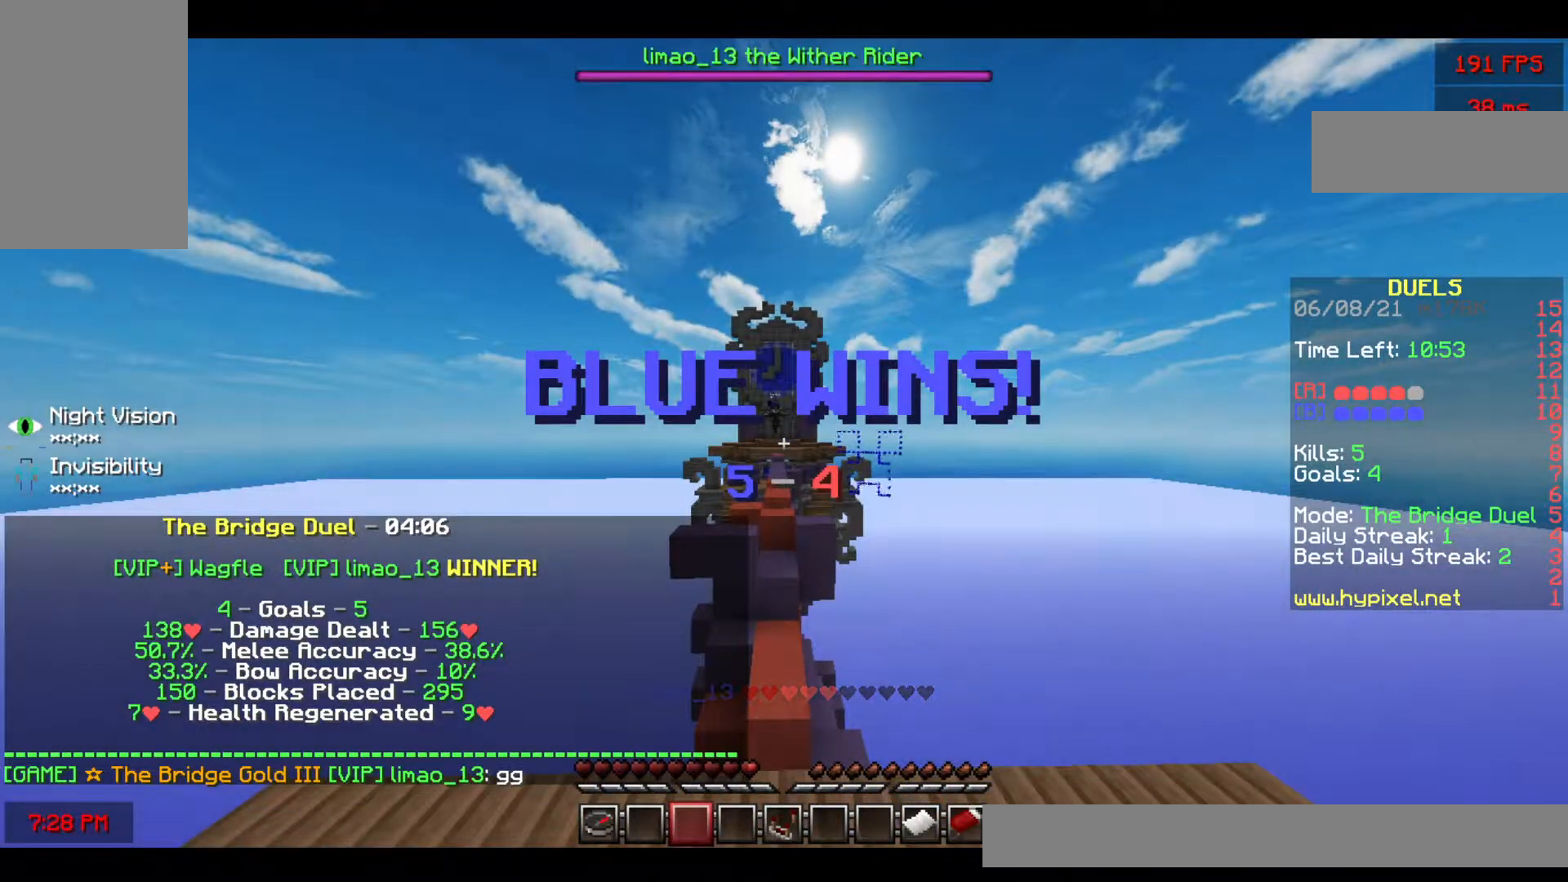
{"keys": ["a"], "mouse": [], "events": [[267, "a", "down"]]}
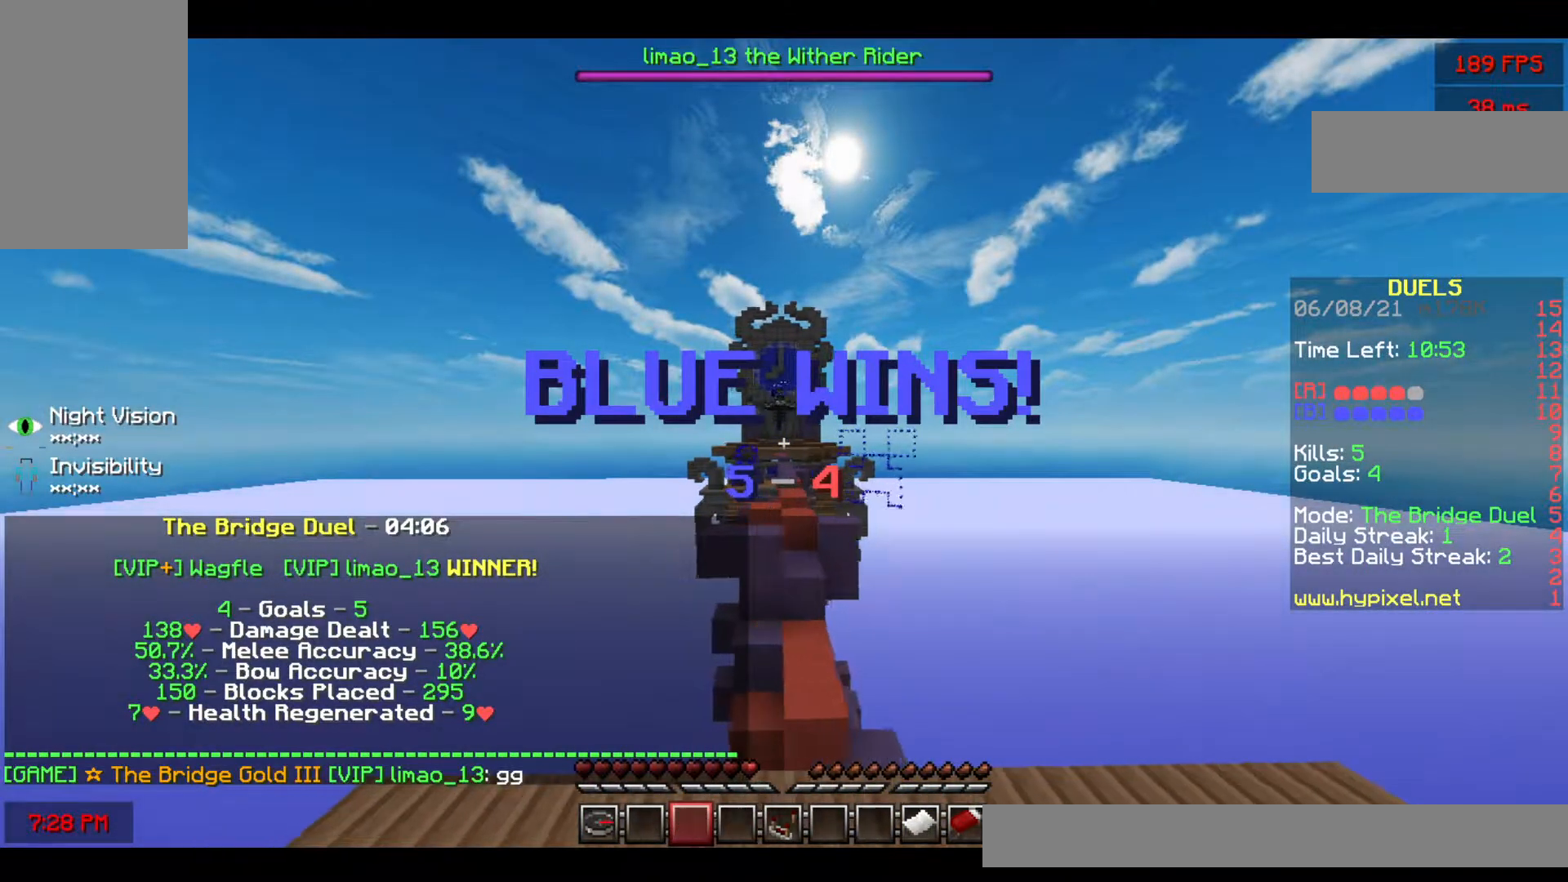
{"keys": [], "mouse": [], "events": [[250, "a", "up"]]}